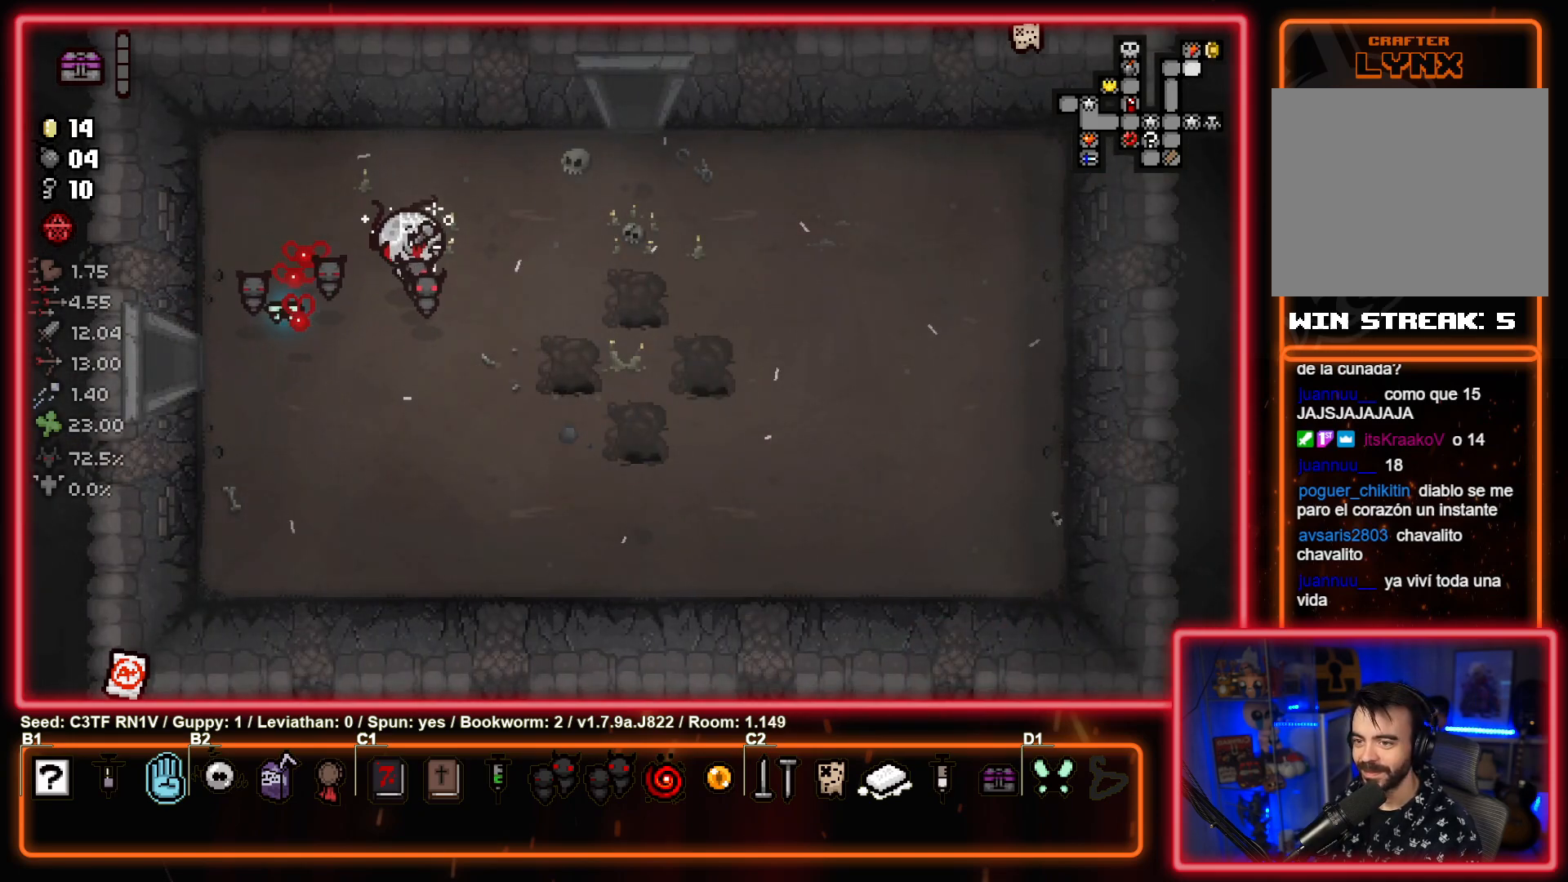
Gameplay with a controller (PlayStation layout); each line is a JSON object with the inputs held at the frame after it. "events" lists button and stick changes between this image and that frame as [ms after this image, input, new state], when the widget could be followed in between. Not read: right_stick.
{"buttons": [], "left_stick": "up", "events": [[350, "left_stick", "up"]]}
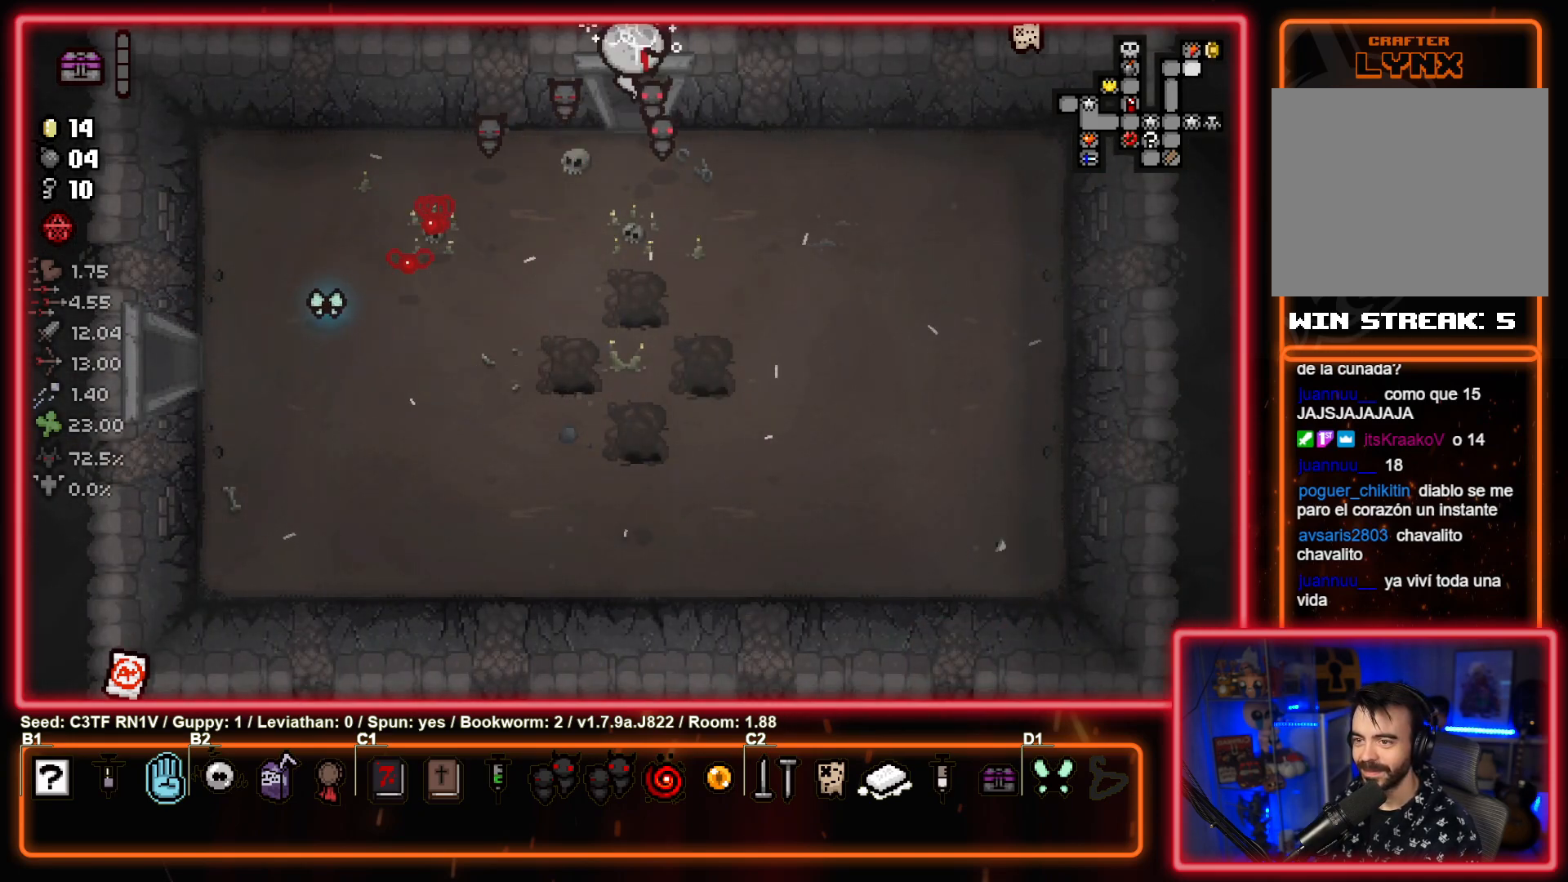
{"buttons": [], "left_stick": "up-right", "events": [[133, "left_stick", "center"], [267, "left_stick", "up-right"]]}
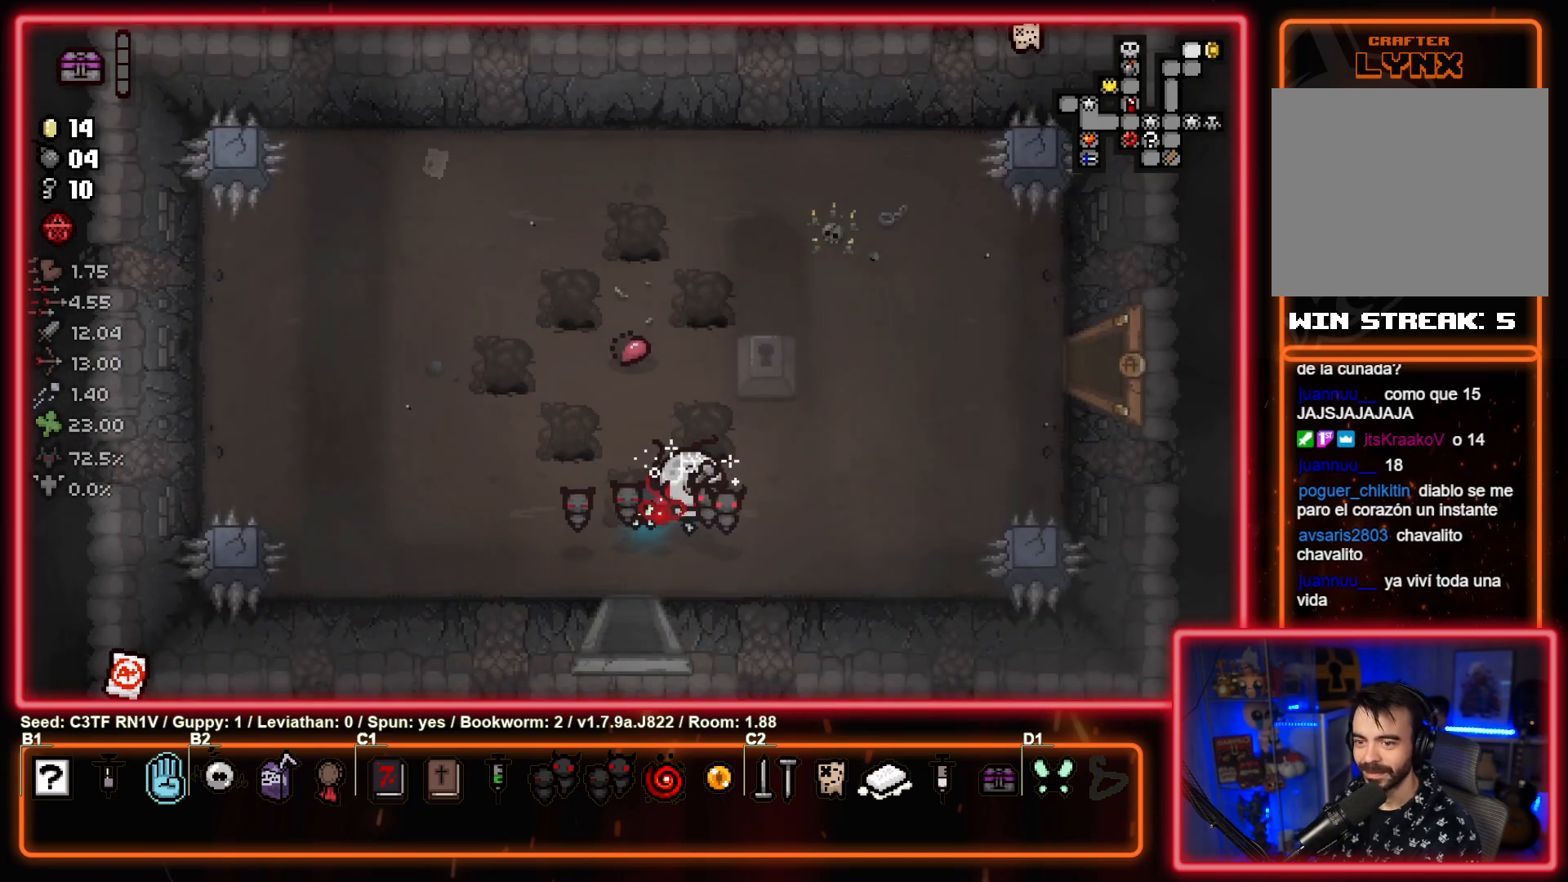
{"buttons": [], "left_stick": "right", "events": [[350, "left_stick", "right"]]}
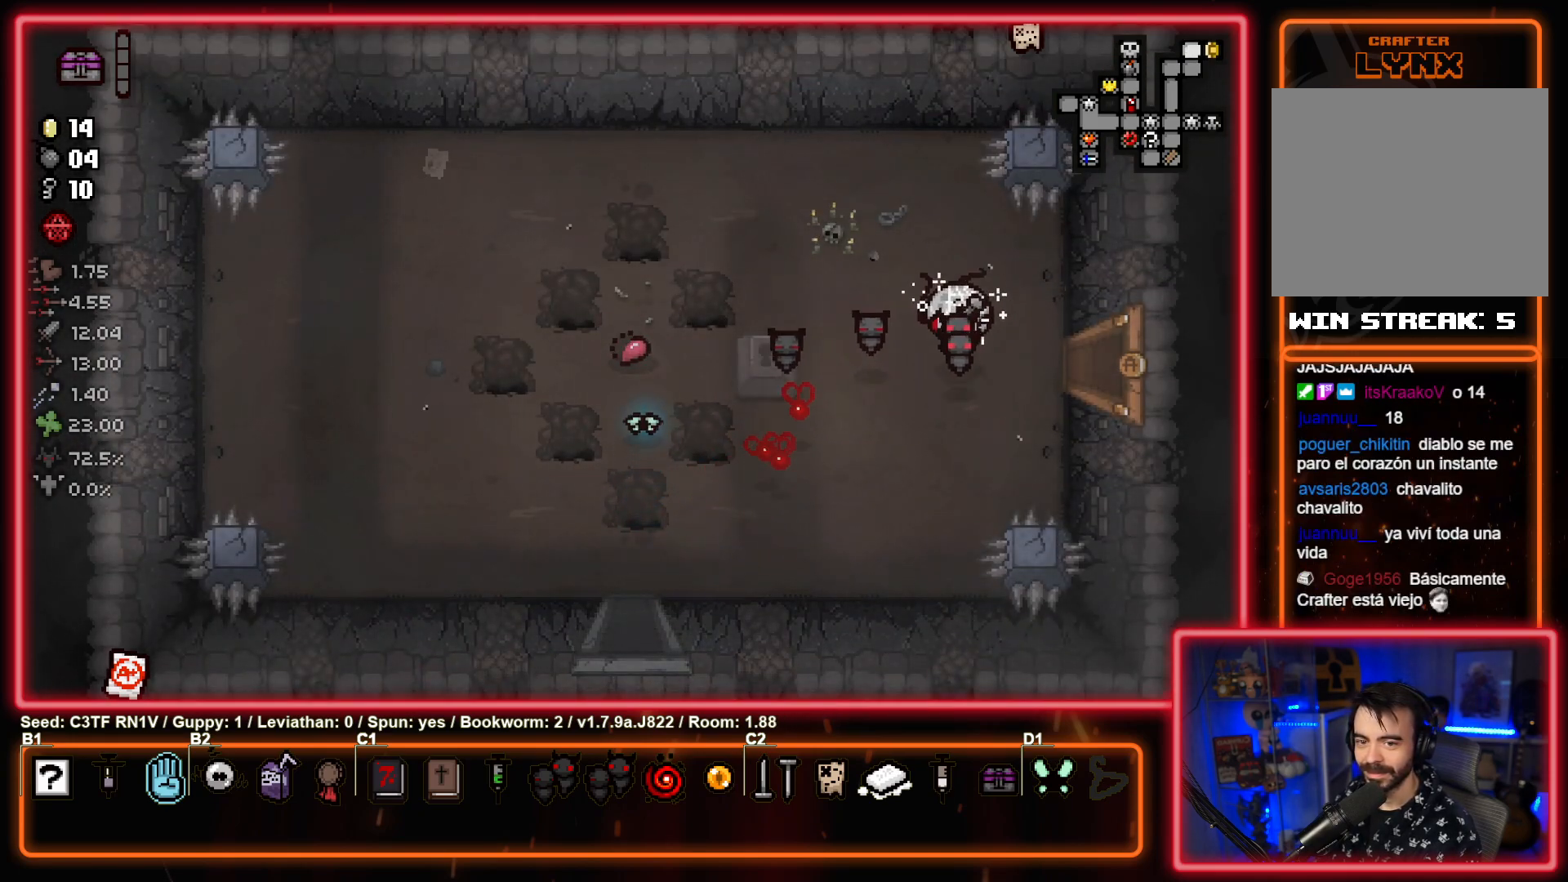
{"buttons": [], "left_stick": "center", "events": [[367, "left_stick", "center"]]}
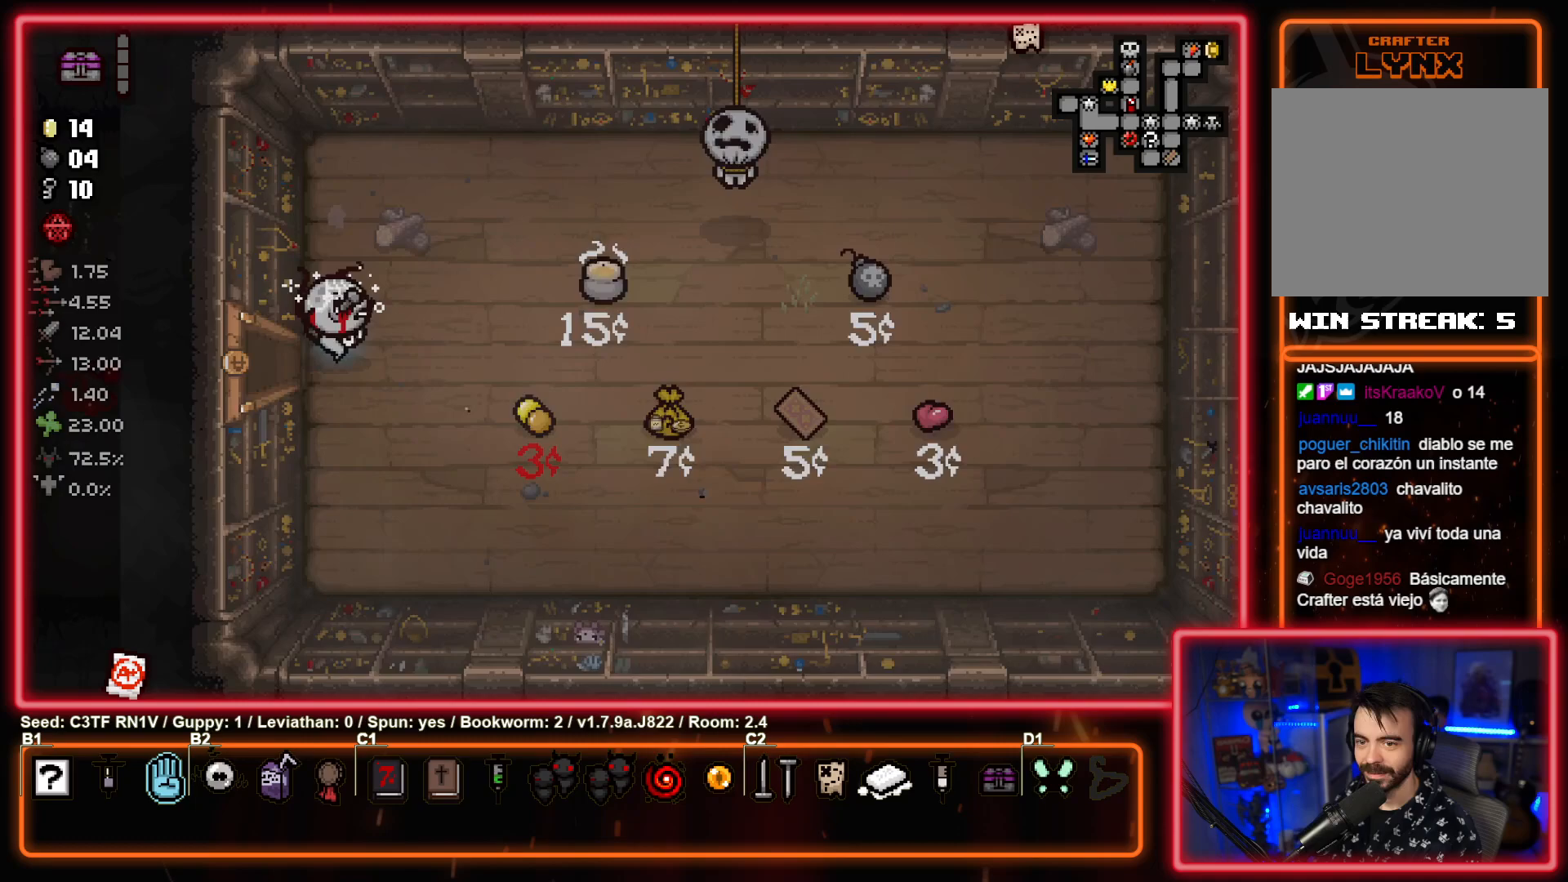
{"buttons": [], "left_stick": "center", "events": []}
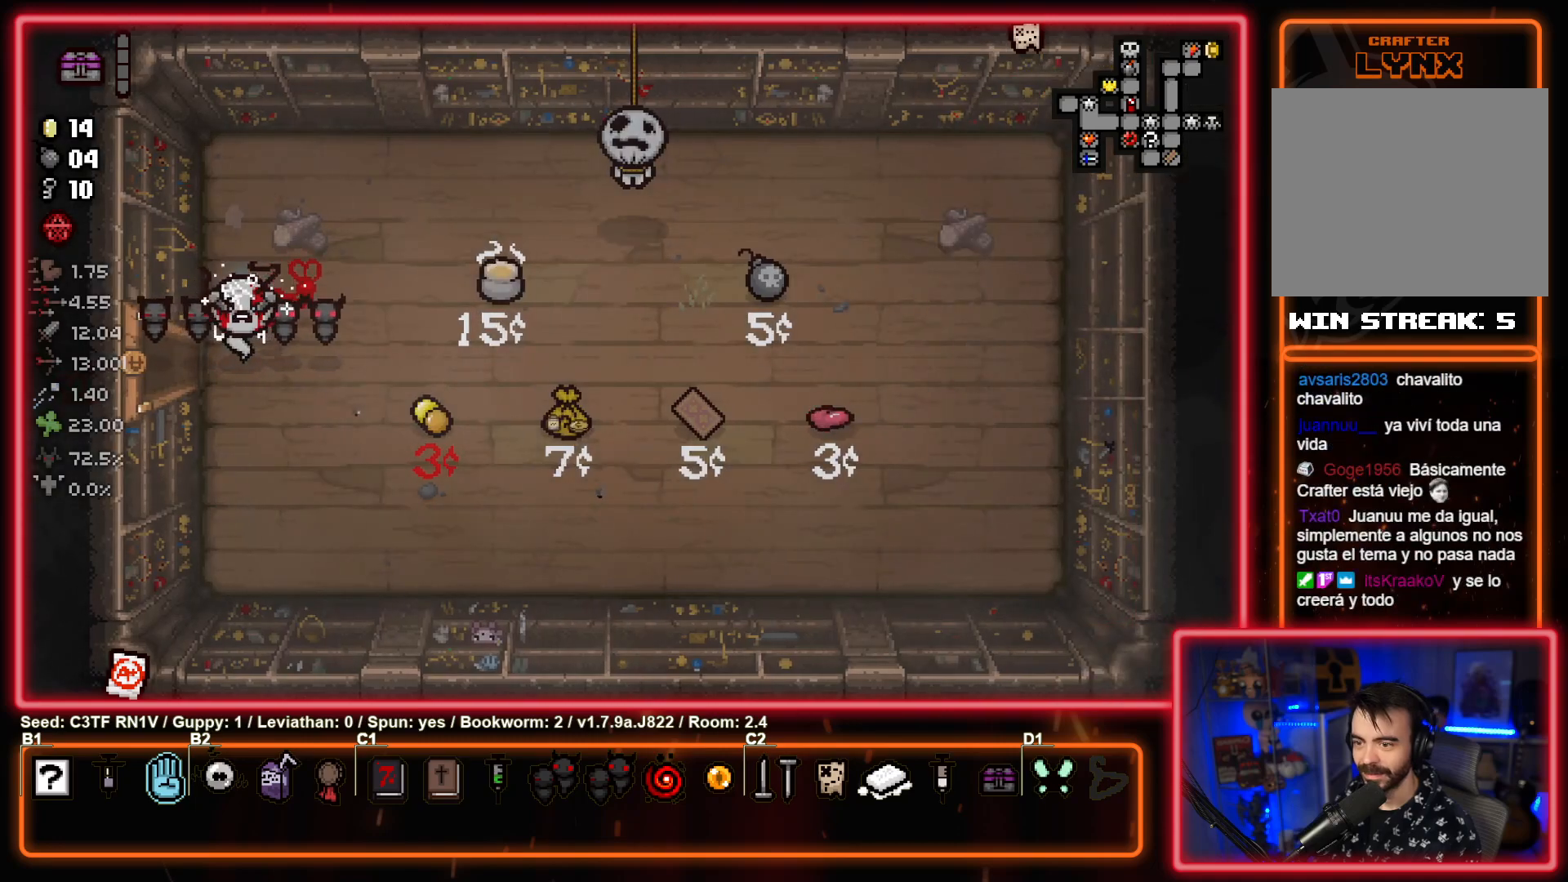
{"buttons": [], "left_stick": "up-right", "events": [[217, "left_stick", "up-right"]]}
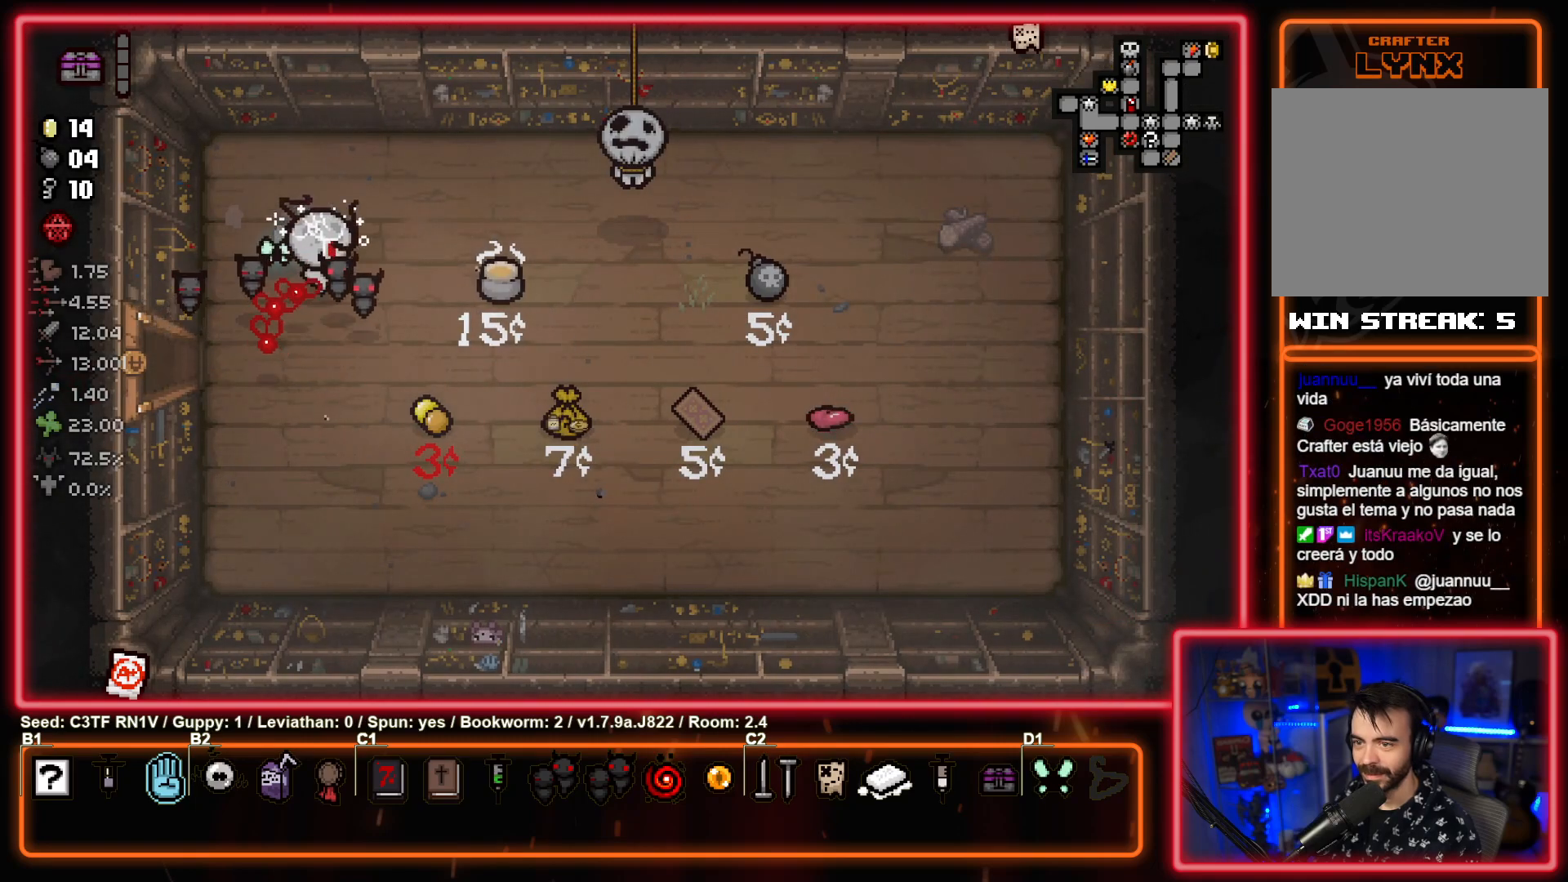
{"buttons": [], "left_stick": "center", "events": [[217, "left_stick", "right"], [467, "left_stick", "center"]]}
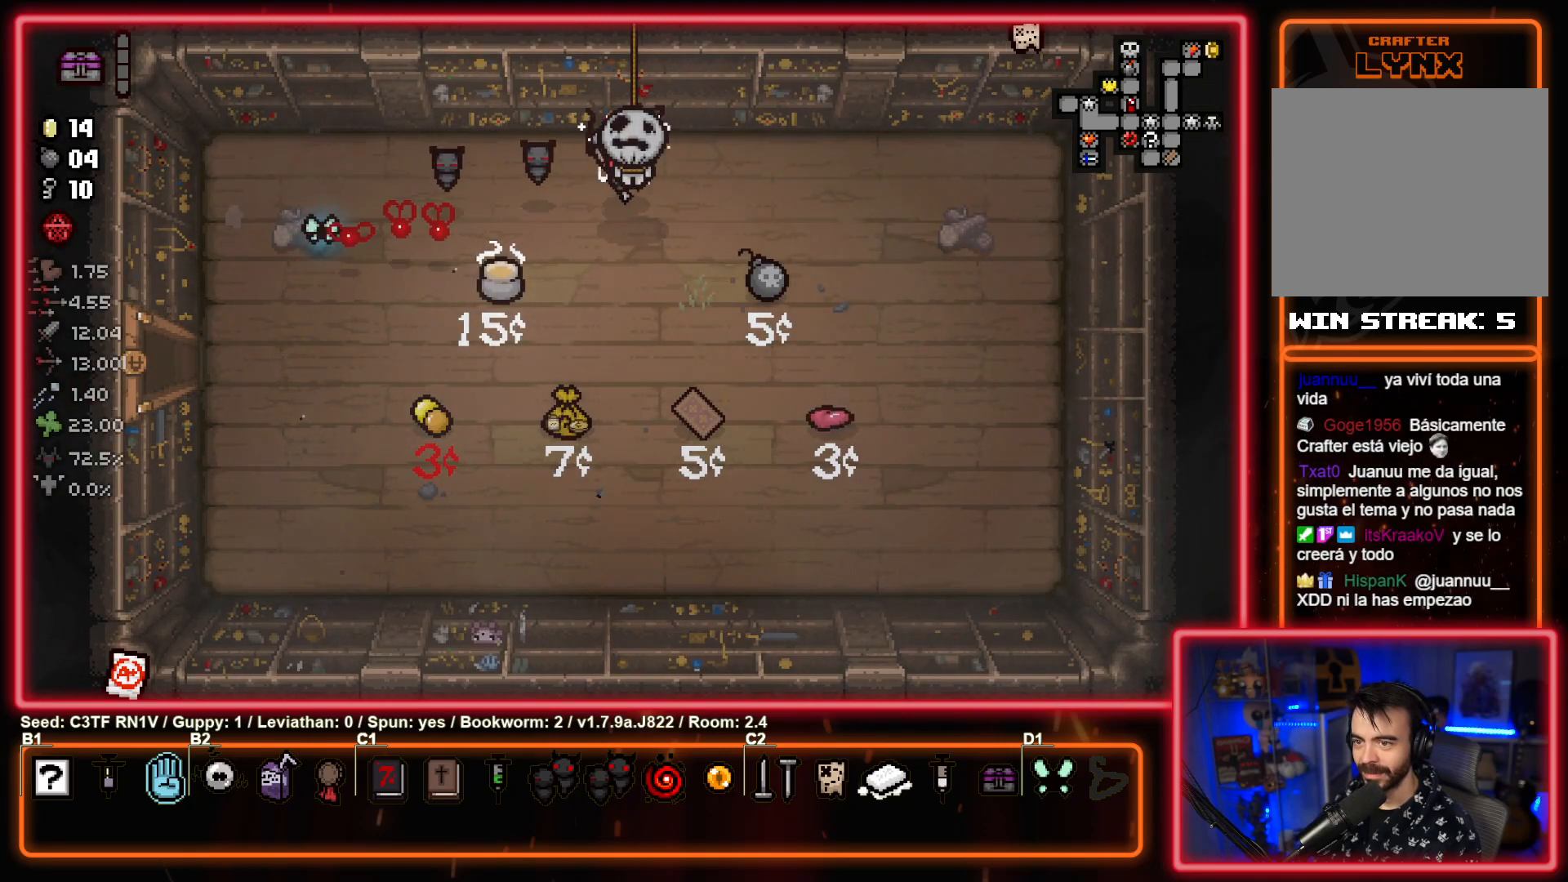
{"buttons": [], "left_stick": "left", "events": [[17, "left_stick", "left"], [117, "L1", "down"], [250, "L1", "up"]]}
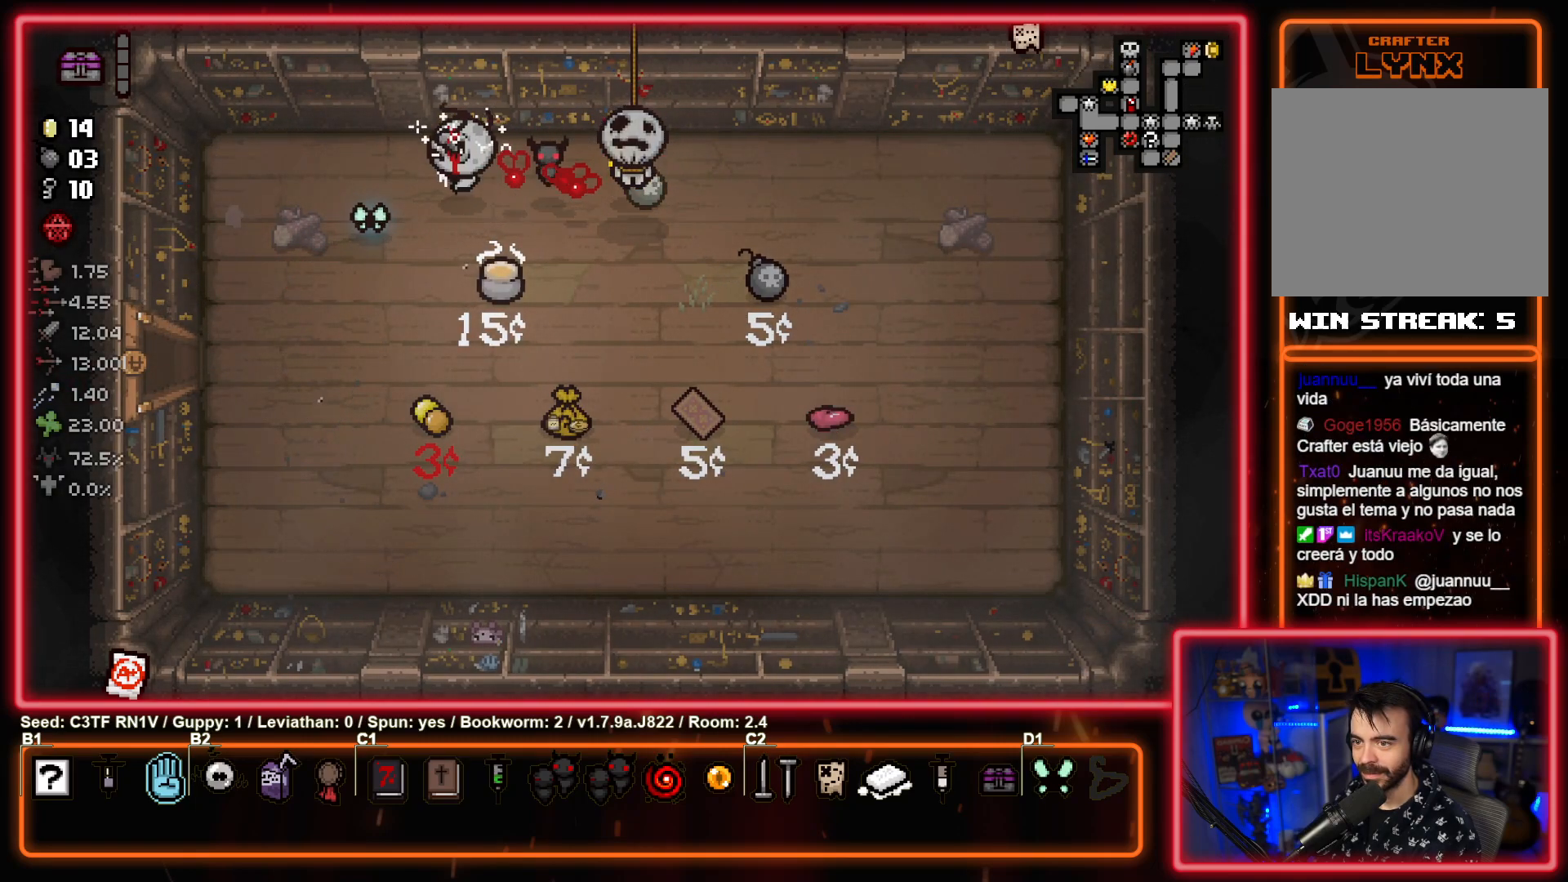
{"buttons": [], "left_stick": "down", "events": [[17, "left_stick", "down-left"], [283, "left_stick", "down"]]}
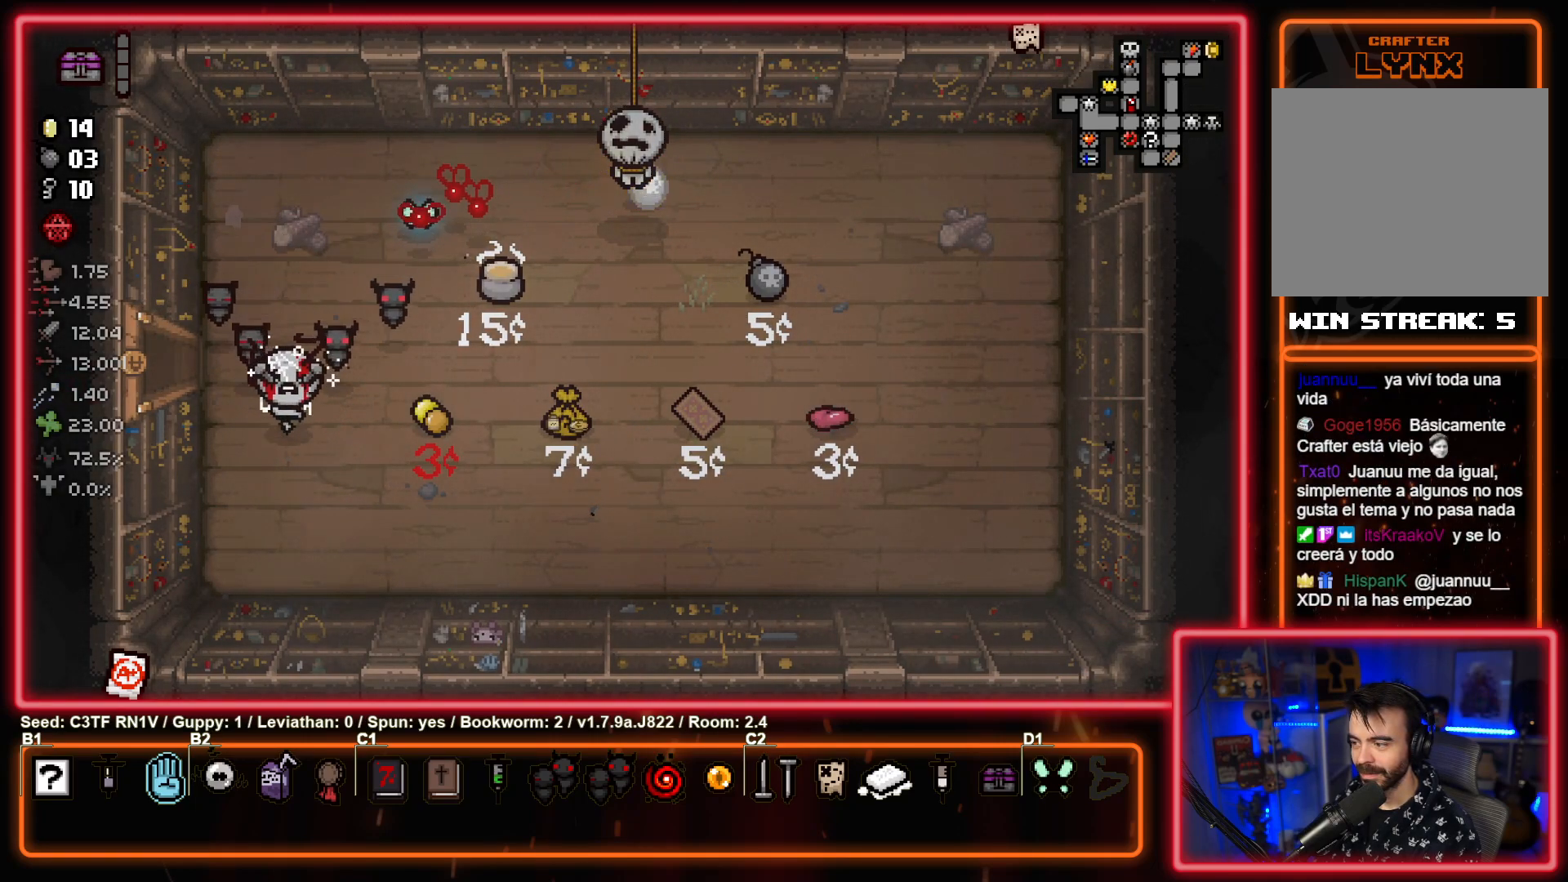
{"buttons": [], "left_stick": "up", "events": [[117, "left_stick", "center"], [167, "left_stick", "up"]]}
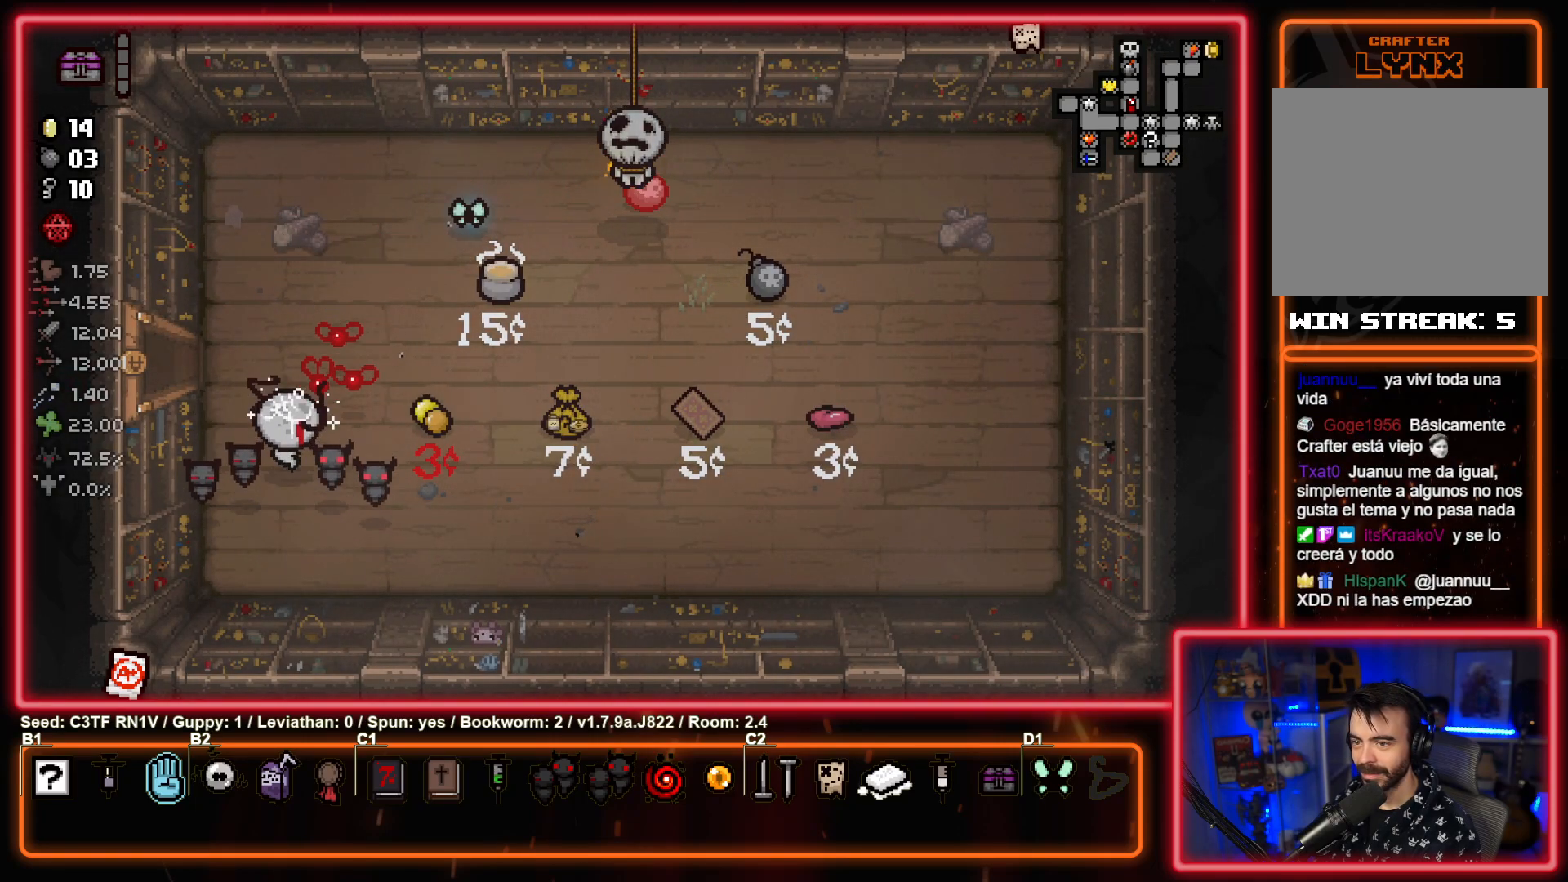
{"buttons": [], "left_stick": "center", "events": [[33, "left_stick", "center"]]}
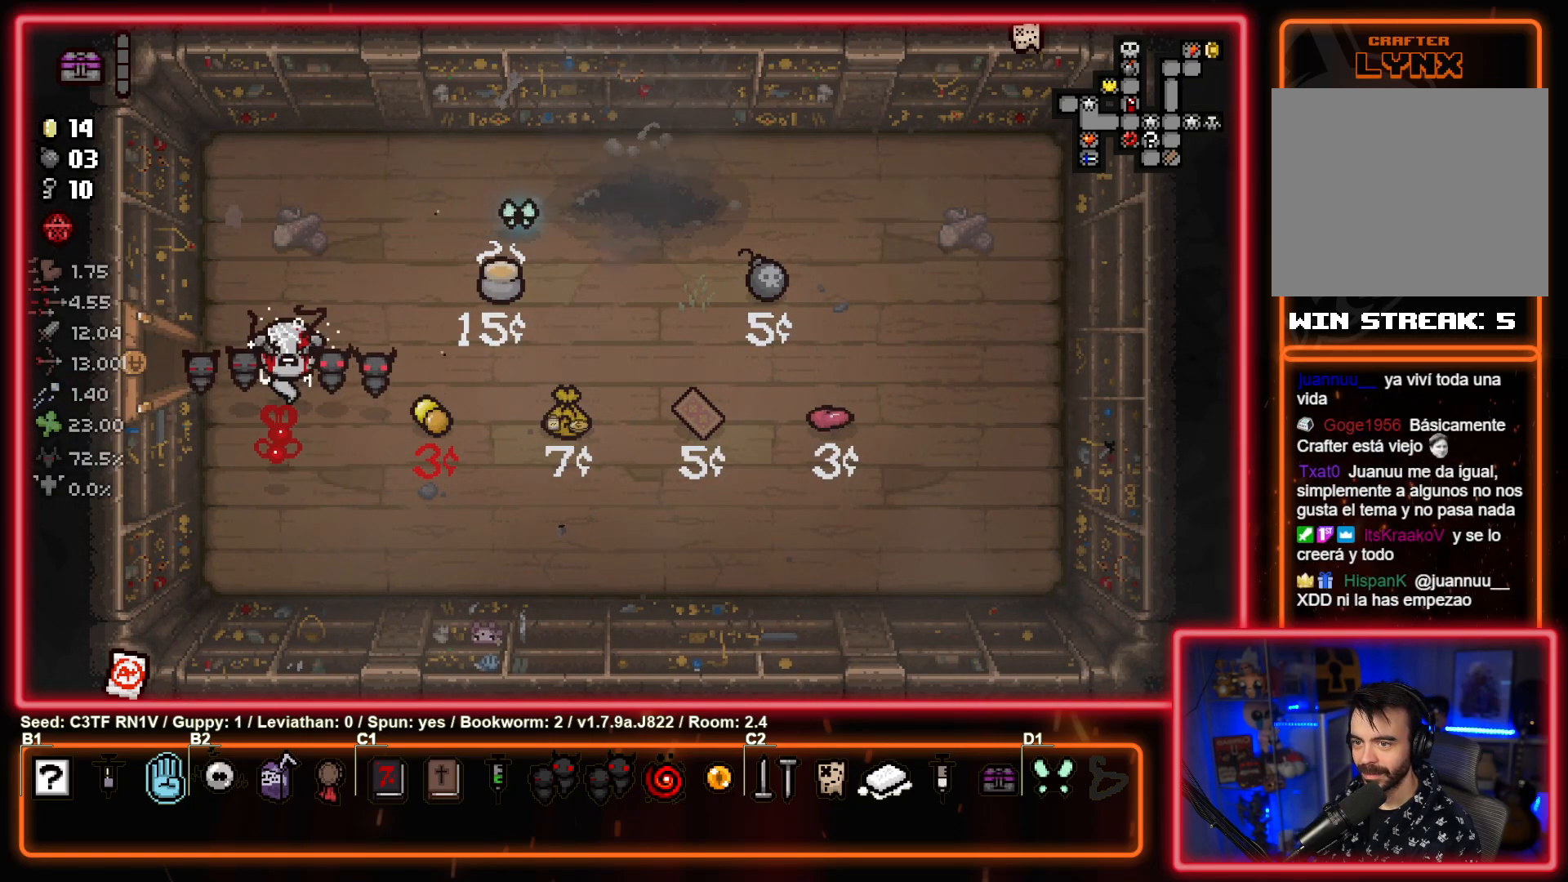
{"buttons": [], "left_stick": "left", "events": [[217, "left_stick", "up"], [400, "left_stick", "left"]]}
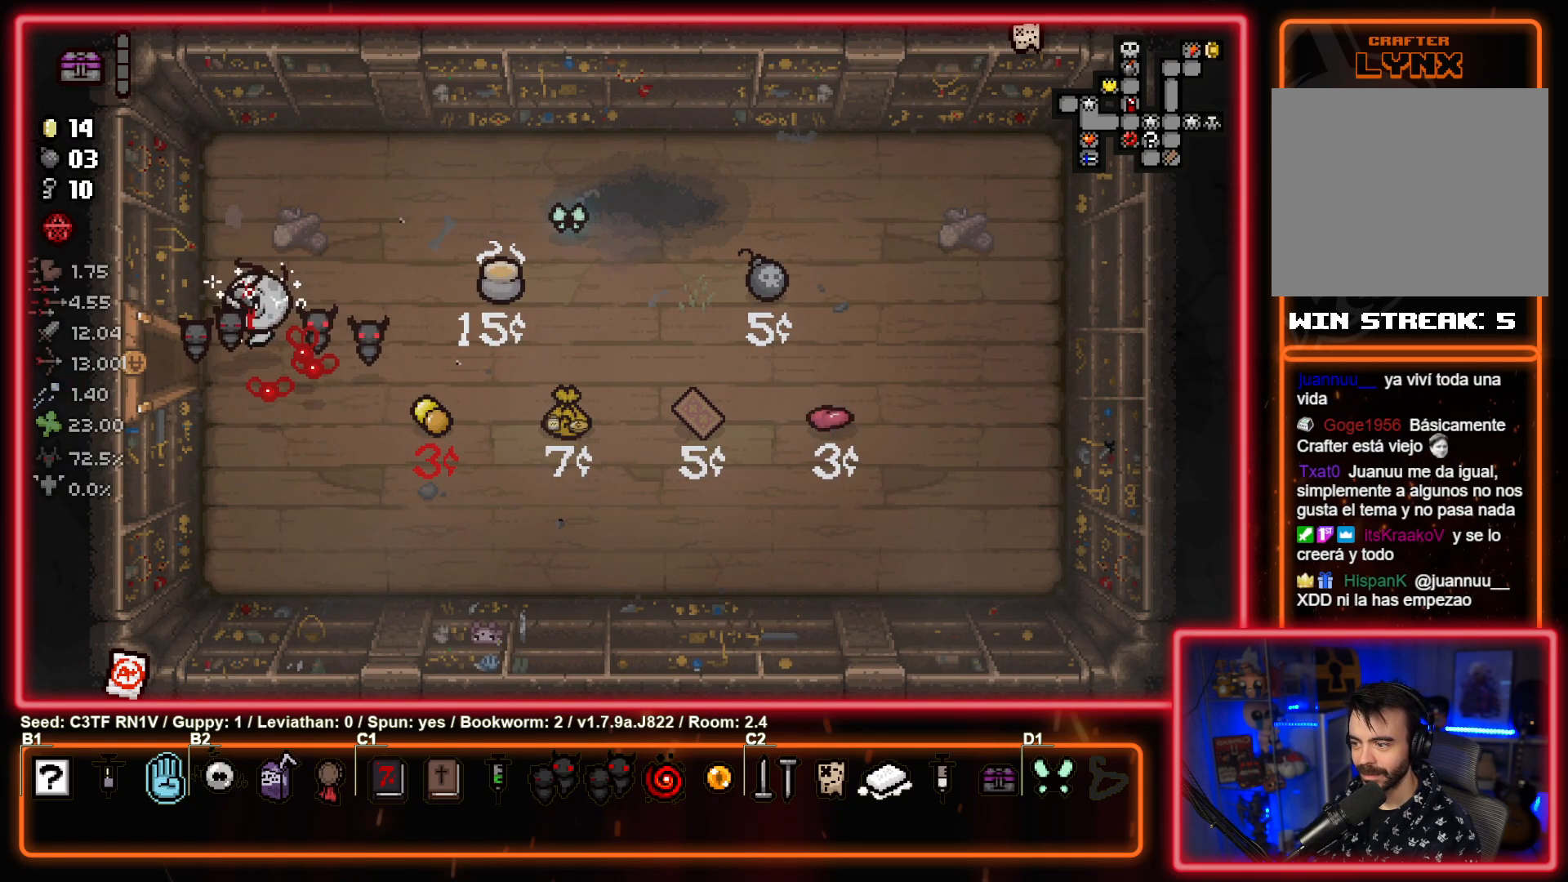
{"buttons": [], "left_stick": "center", "events": [[67, "left_stick", "center"]]}
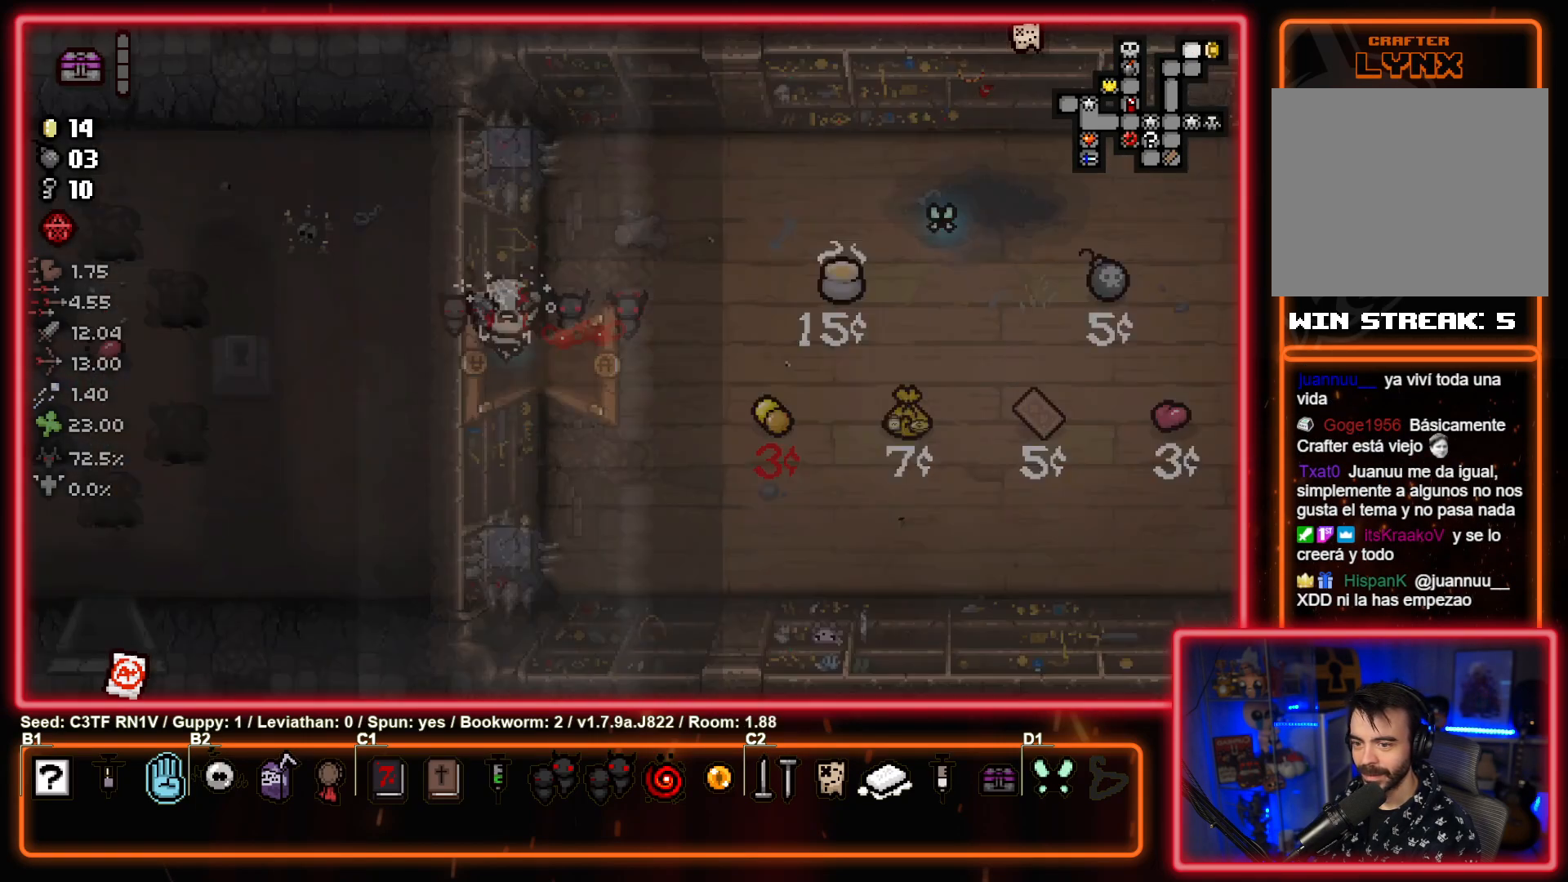
{"buttons": [], "left_stick": "right", "events": [[200, "left_stick", "right"]]}
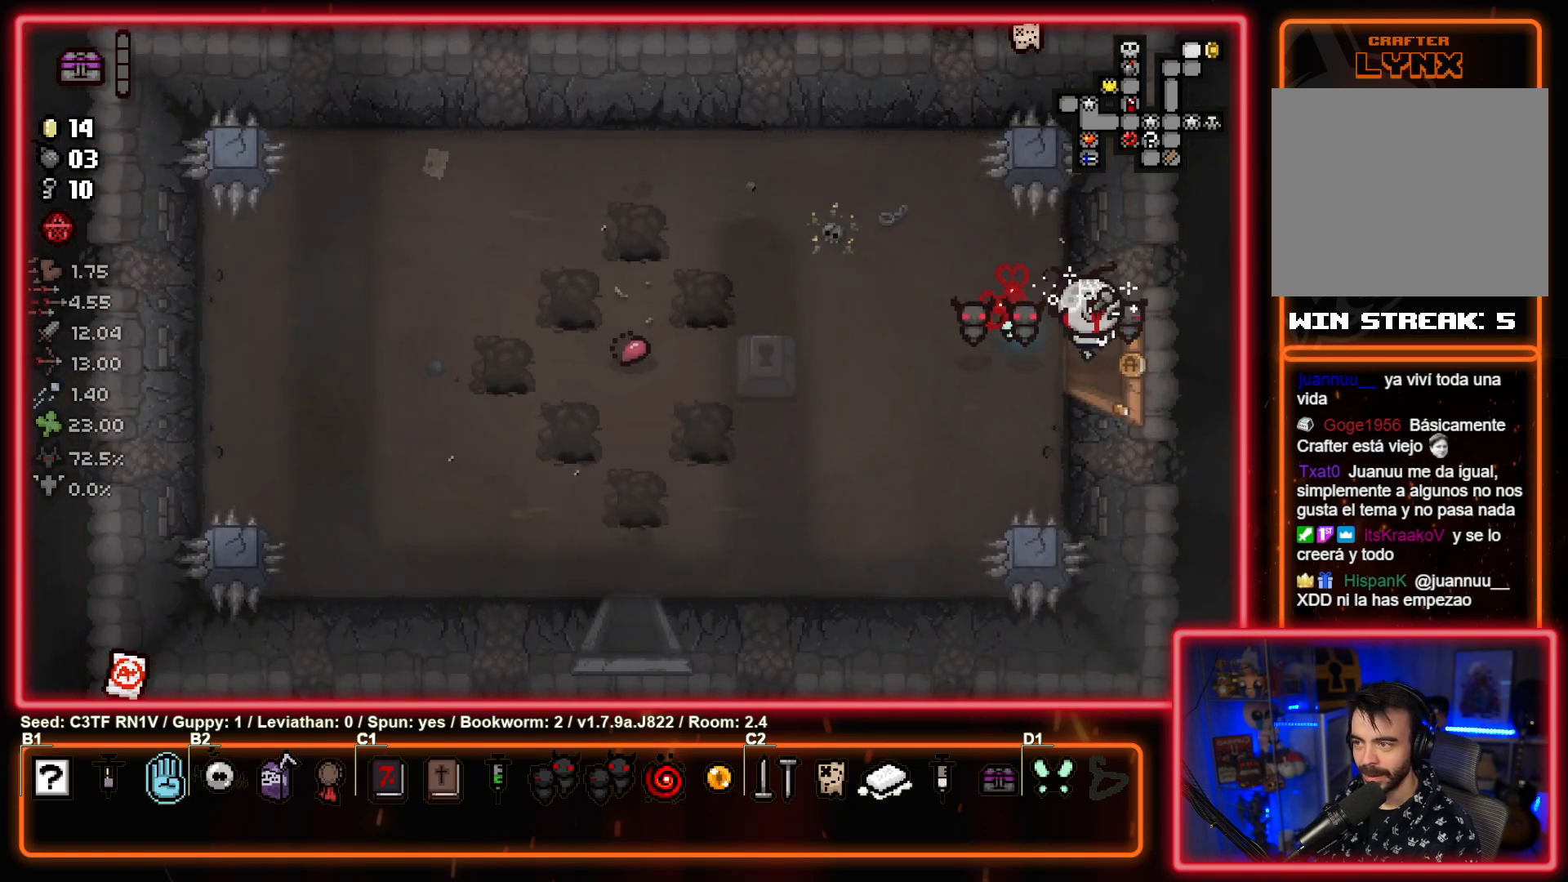
{"buttons": [], "left_stick": "center", "events": [[83, "left_stick", "center"]]}
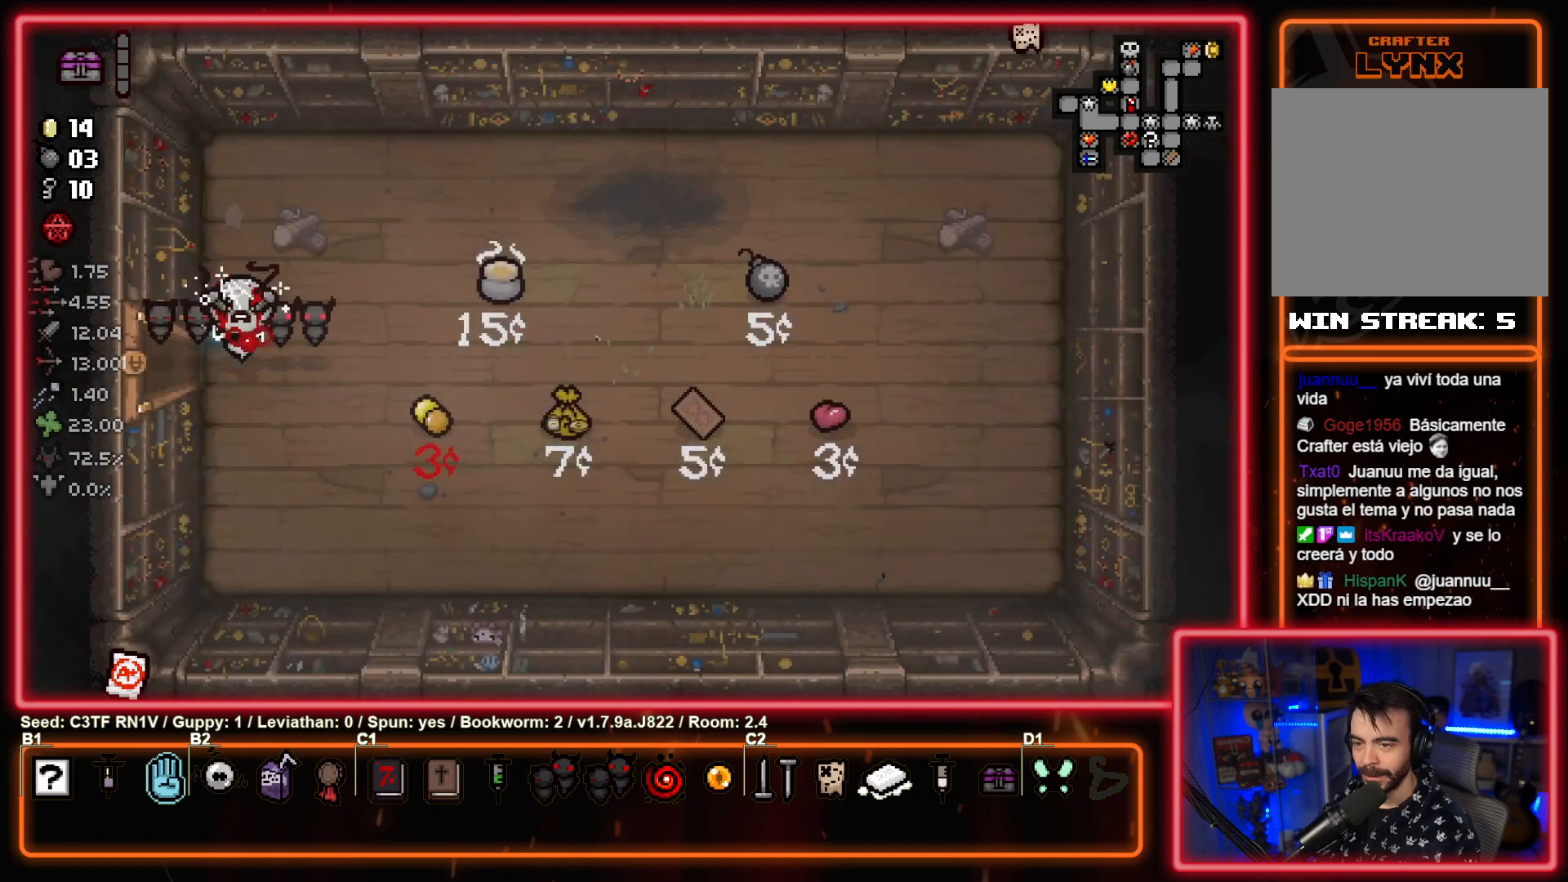
{"buttons": [], "left_stick": "center", "events": []}
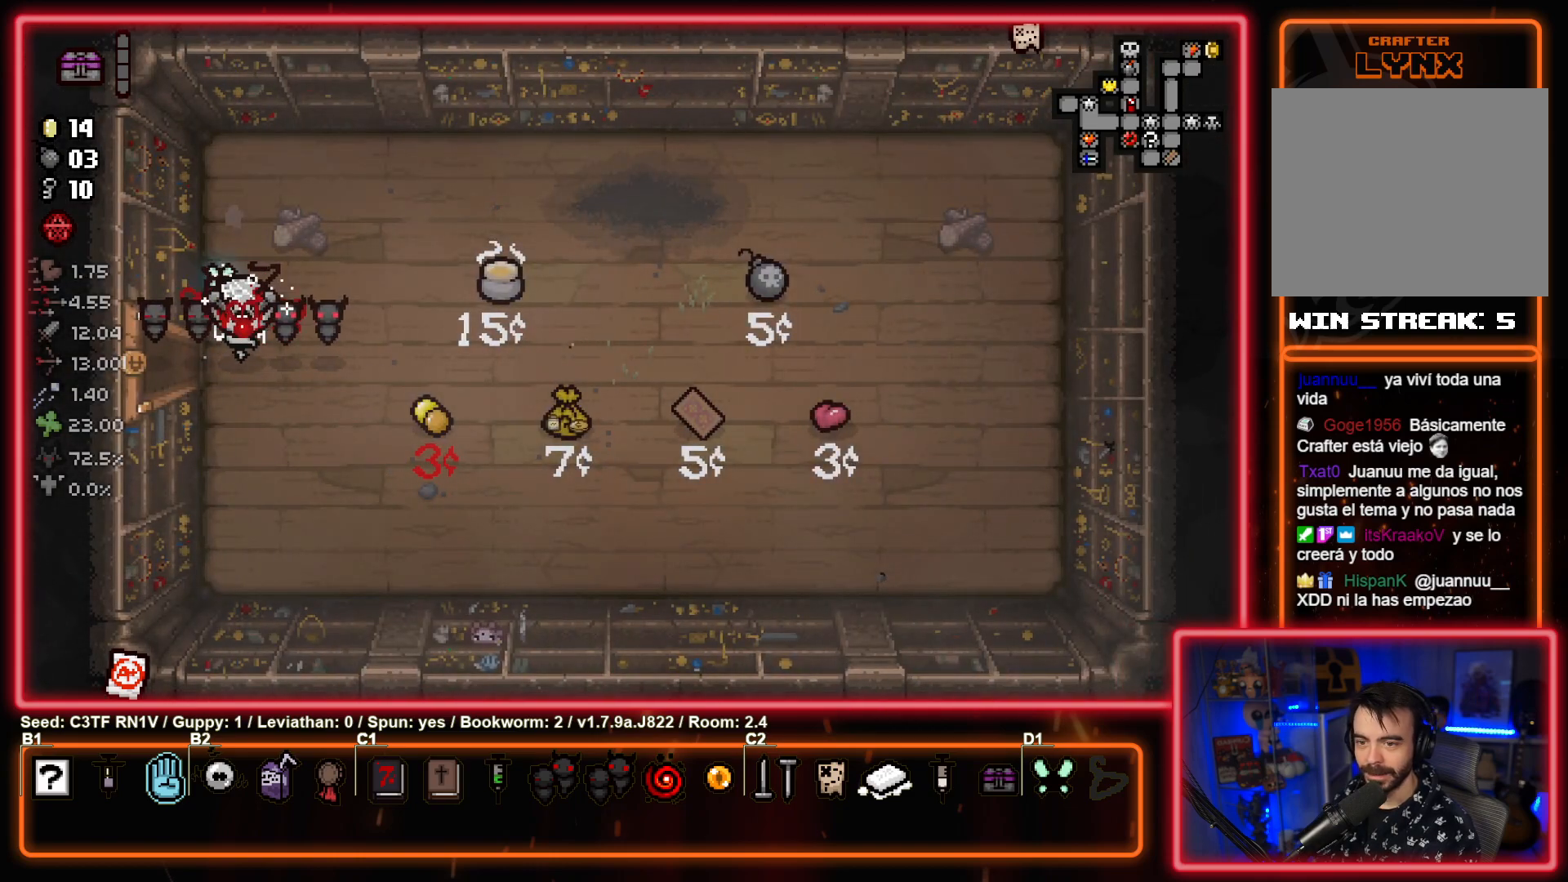
{"buttons": ["TOUCHPAD"], "left_stick": "center", "events": [[150, "TOUCHPAD", "down"]]}
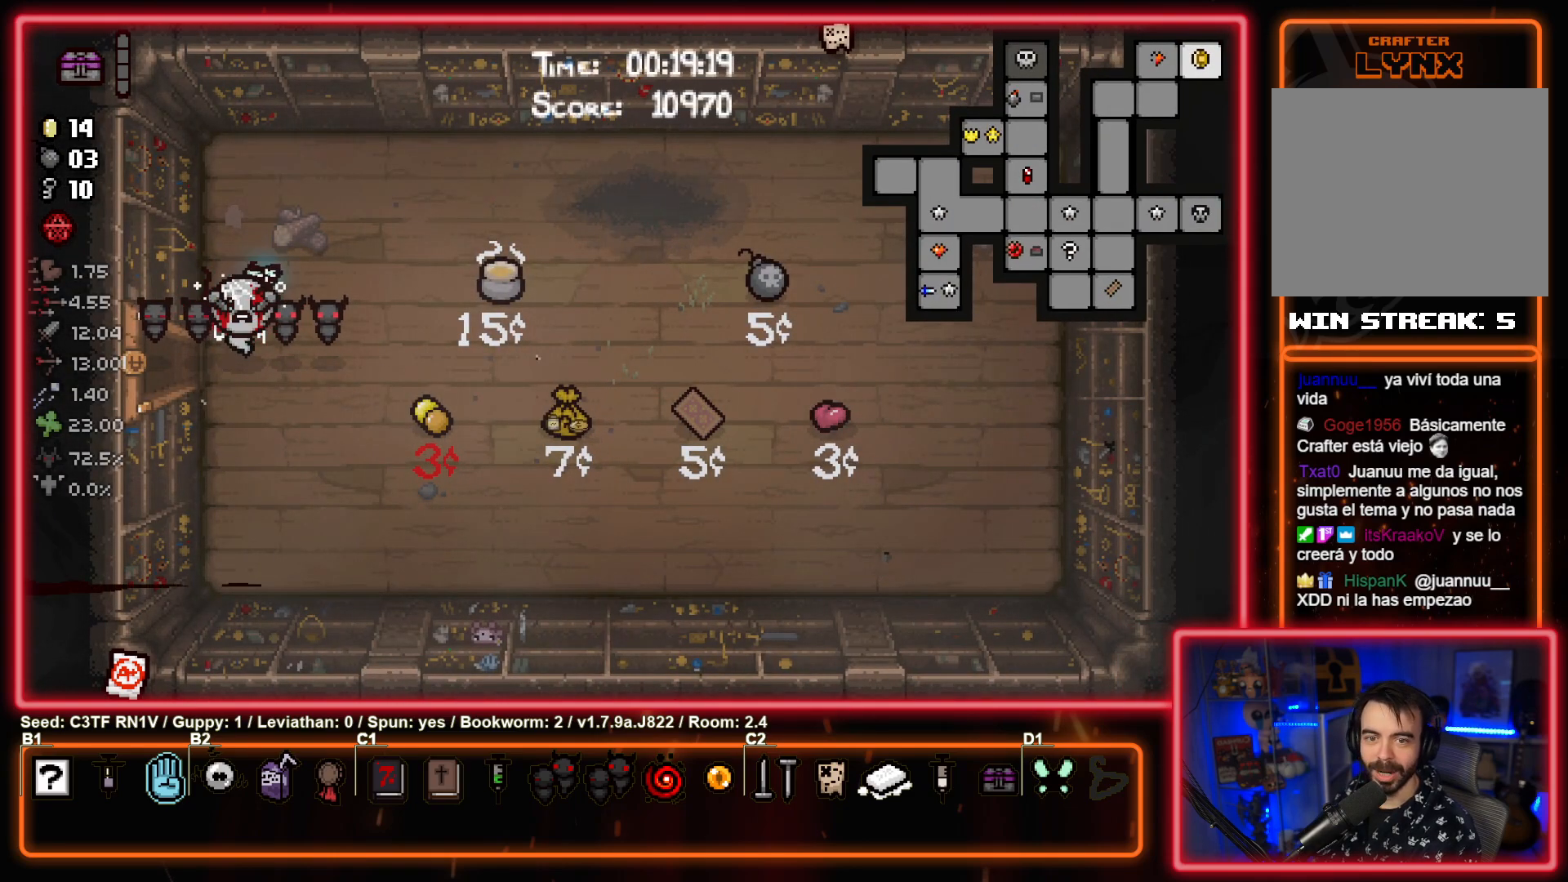
{"buttons": ["TOUCHPAD"], "left_stick": "center", "events": []}
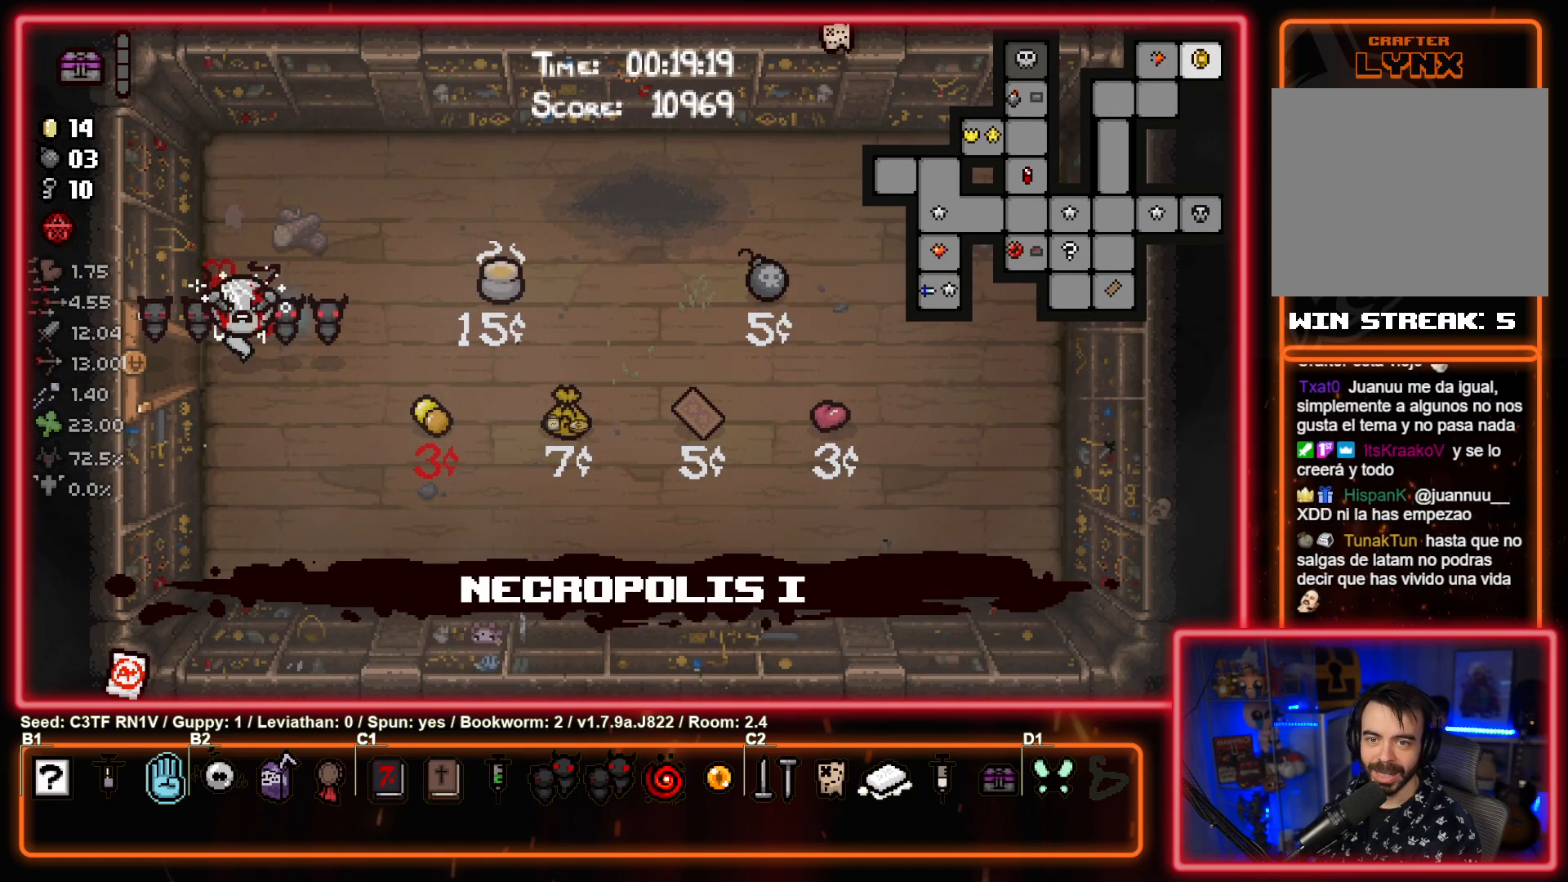
{"buttons": ["TOUCHPAD"], "left_stick": "center", "events": []}
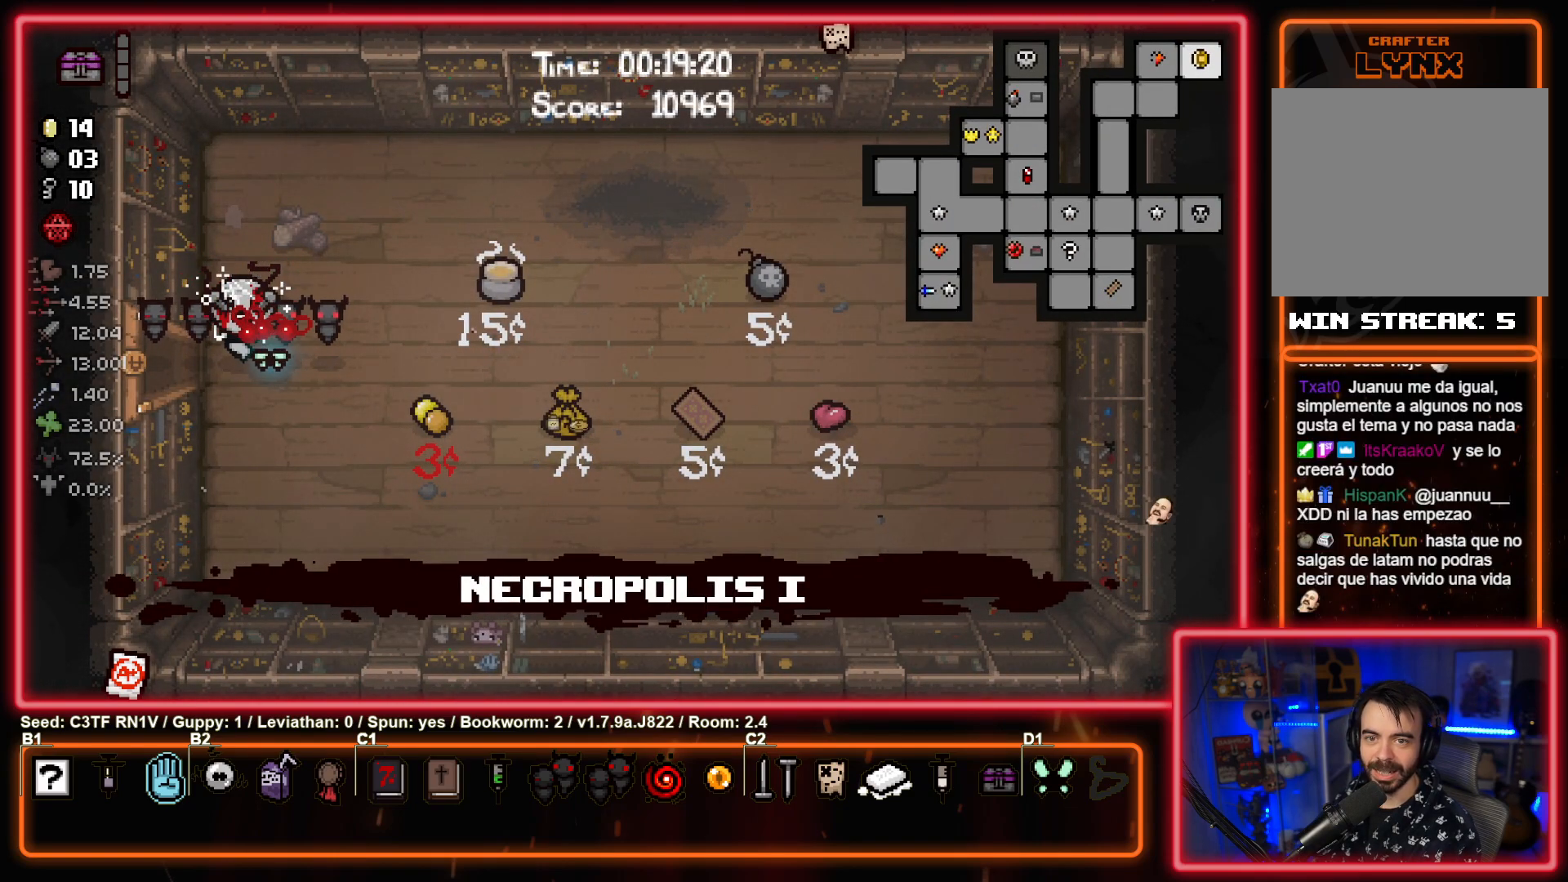
{"buttons": ["TOUCHPAD"], "left_stick": "center", "events": []}
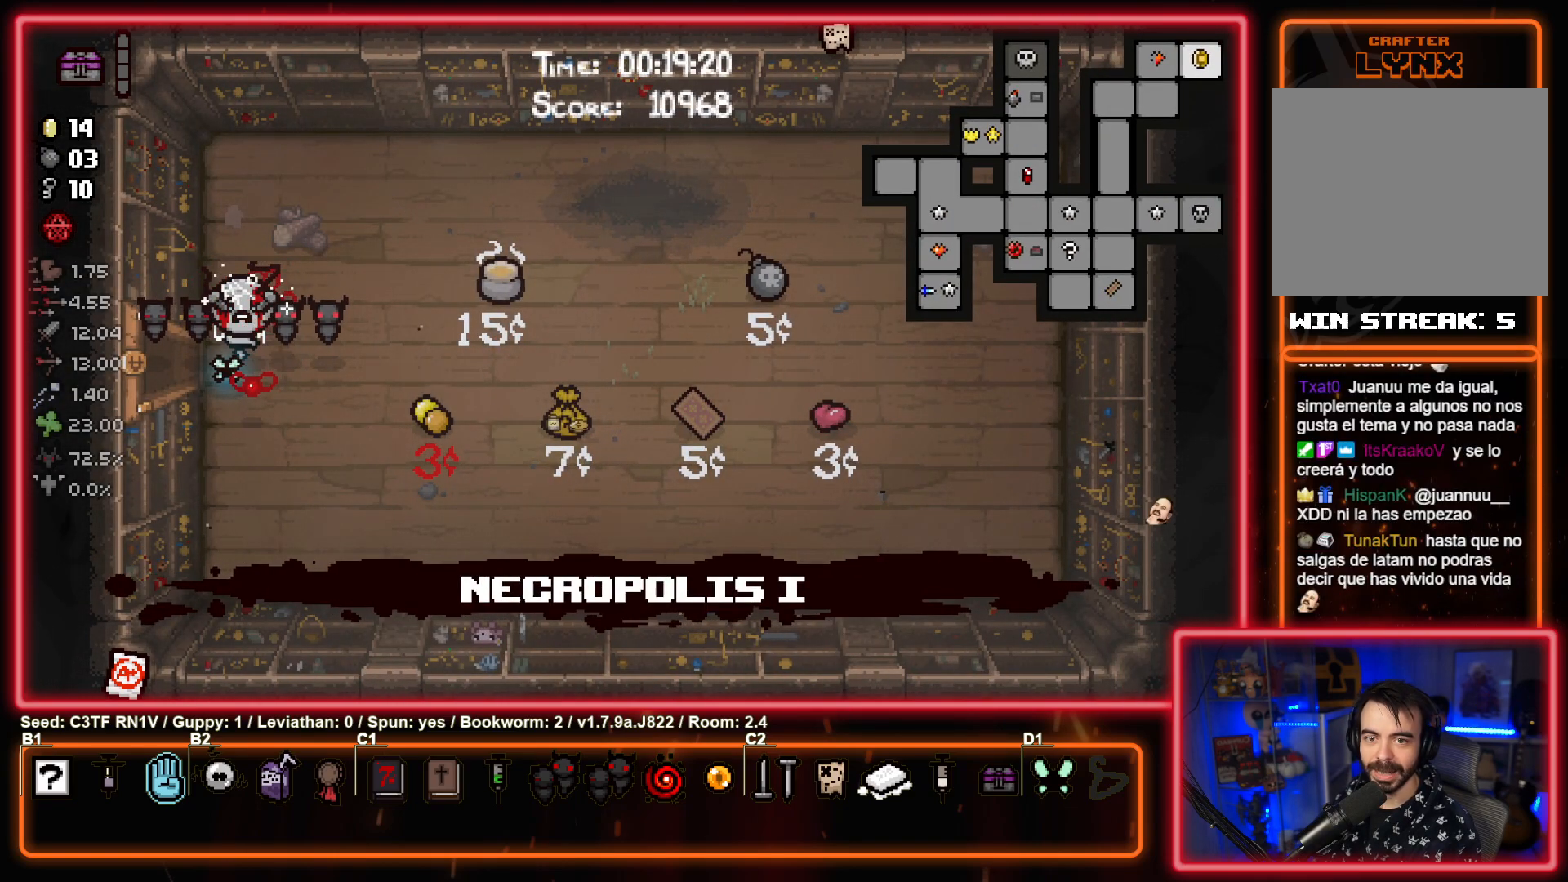
{"buttons": [], "left_stick": "left", "events": [[250, "TOUCHPAD", "up"], [400, "left_stick", "left"]]}
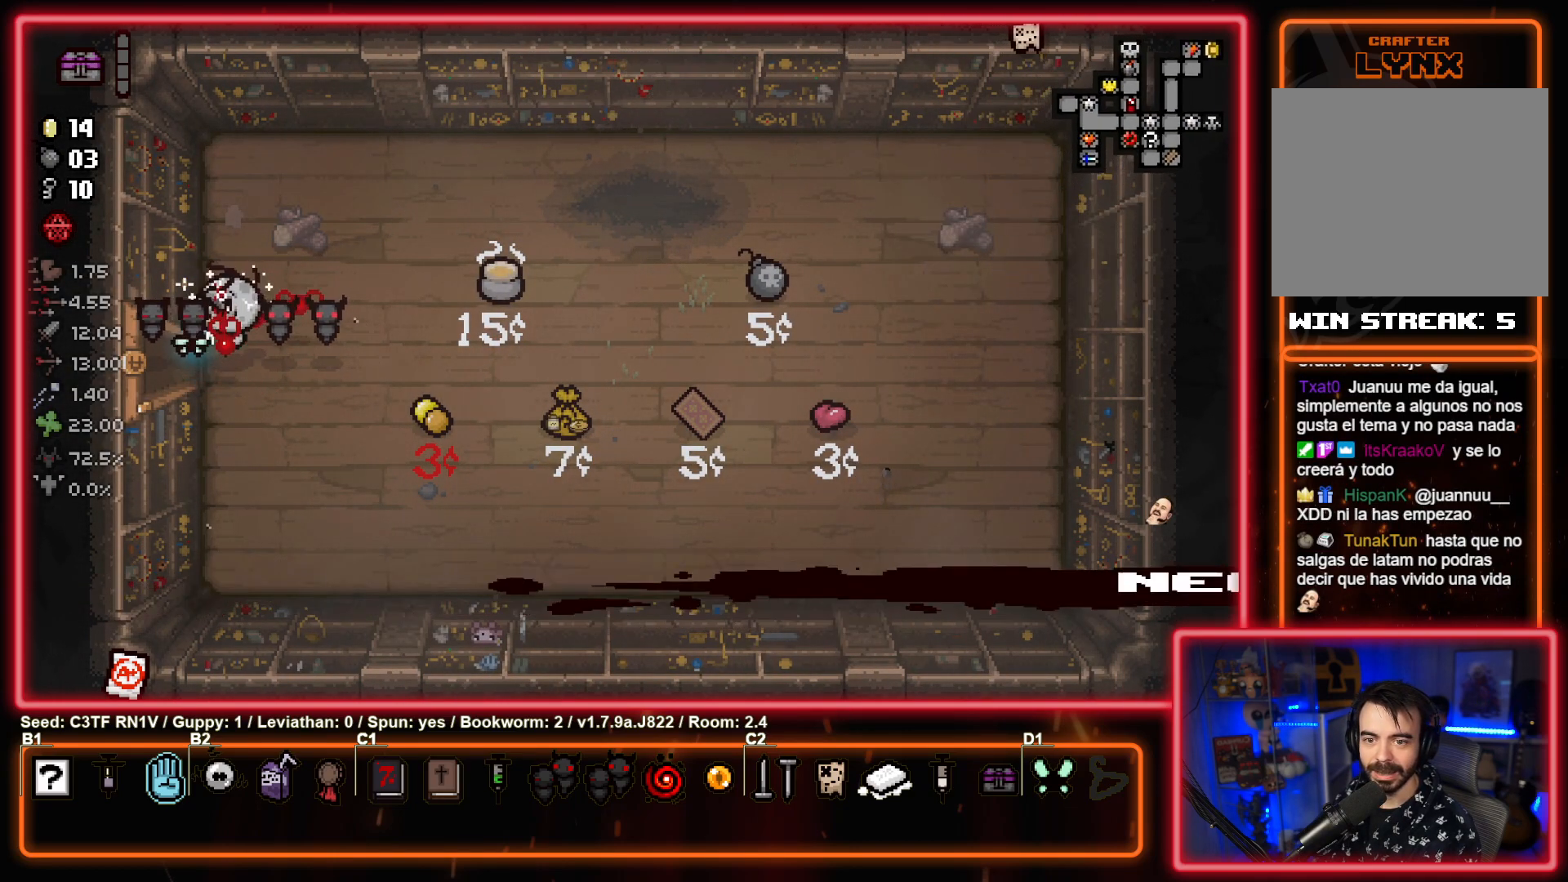
{"buttons": [], "left_stick": "left", "events": []}
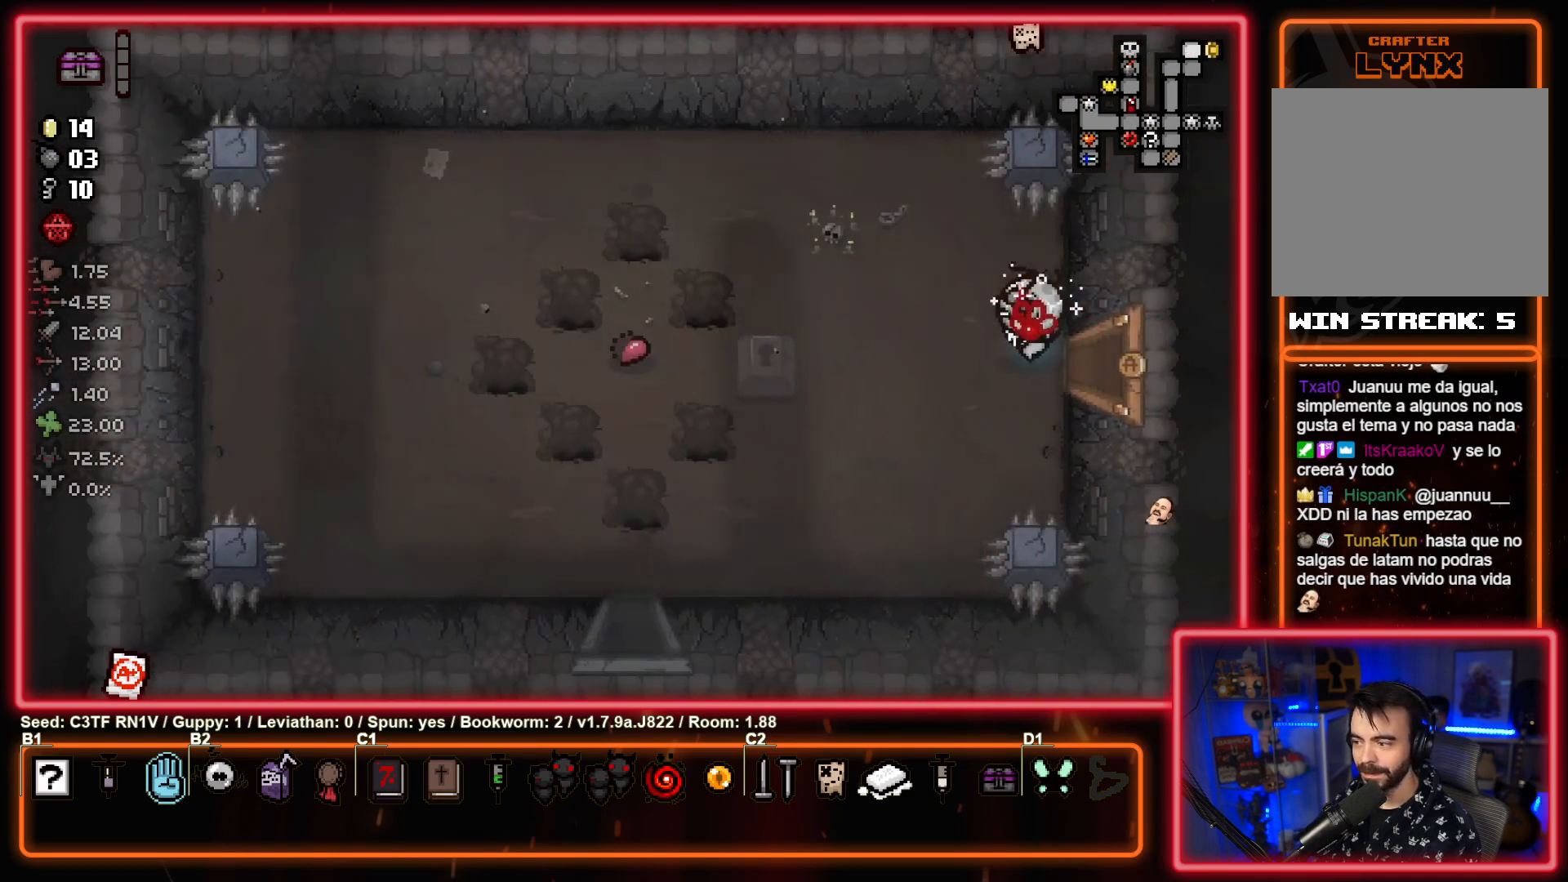
{"buttons": [], "left_stick": "down-left", "events": [[200, "left_stick", "down-left"]]}
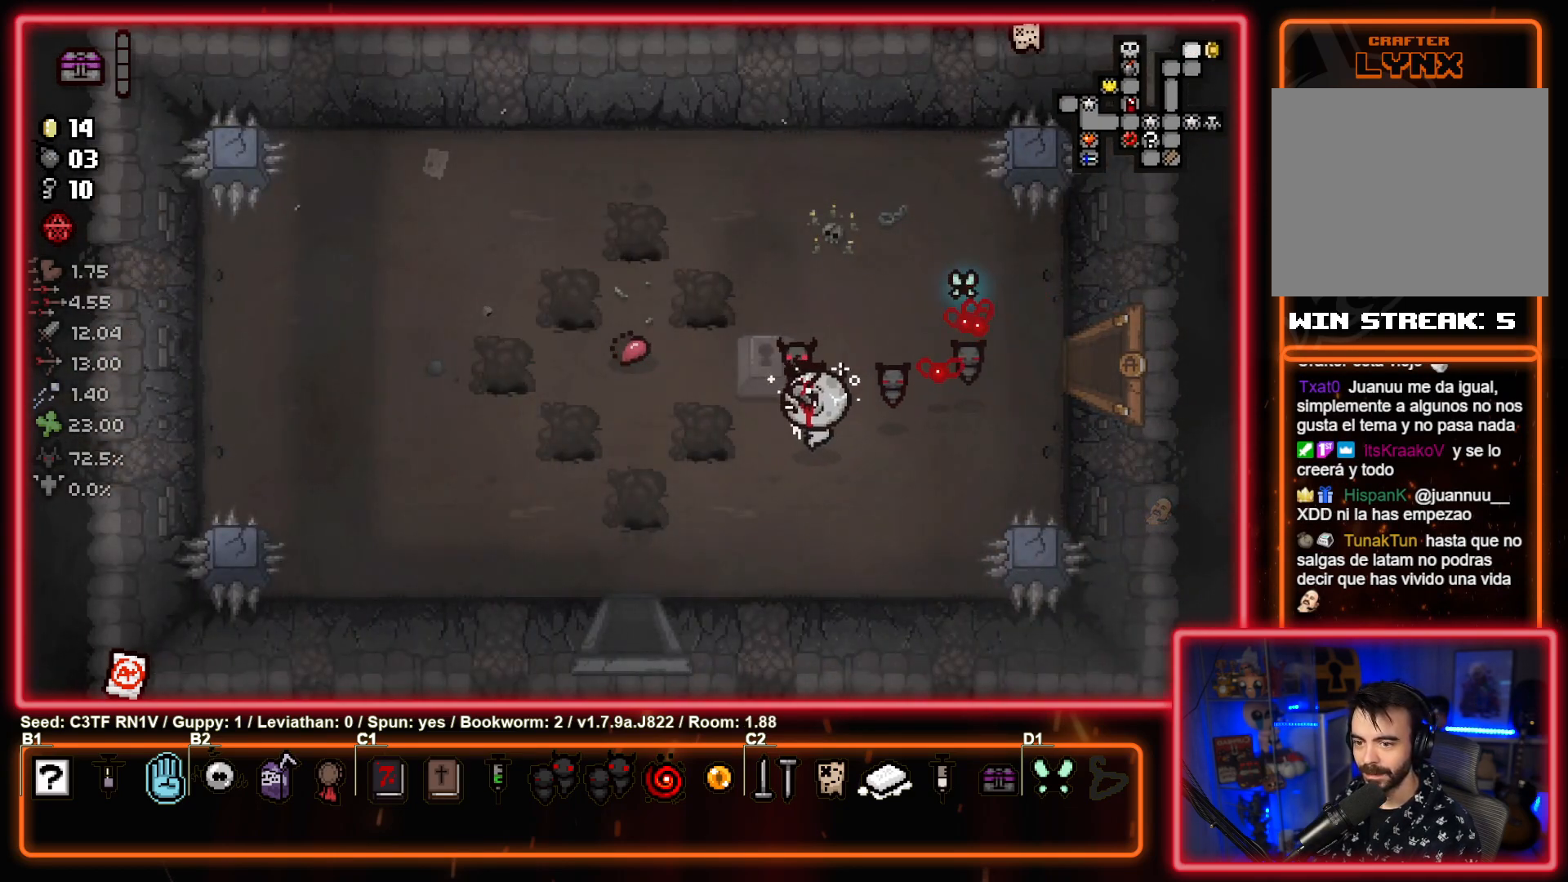
{"buttons": [], "left_stick": "down", "events": [[283, "left_stick", "down"]]}
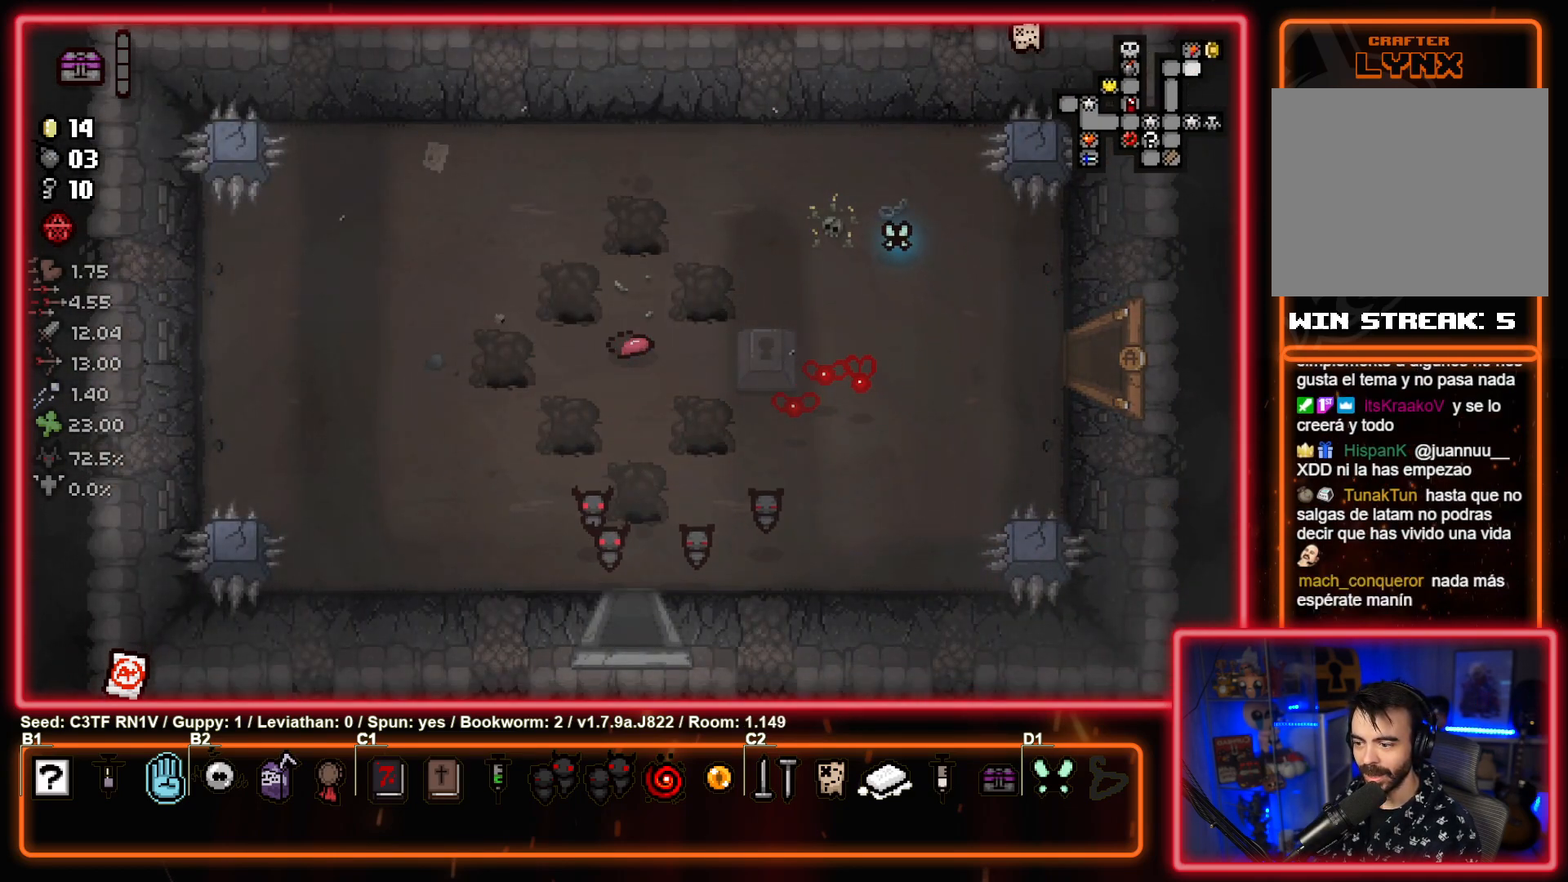
{"buttons": [], "left_stick": "down", "events": [[50, "left_stick", "center"], [233, "left_stick", "down"]]}
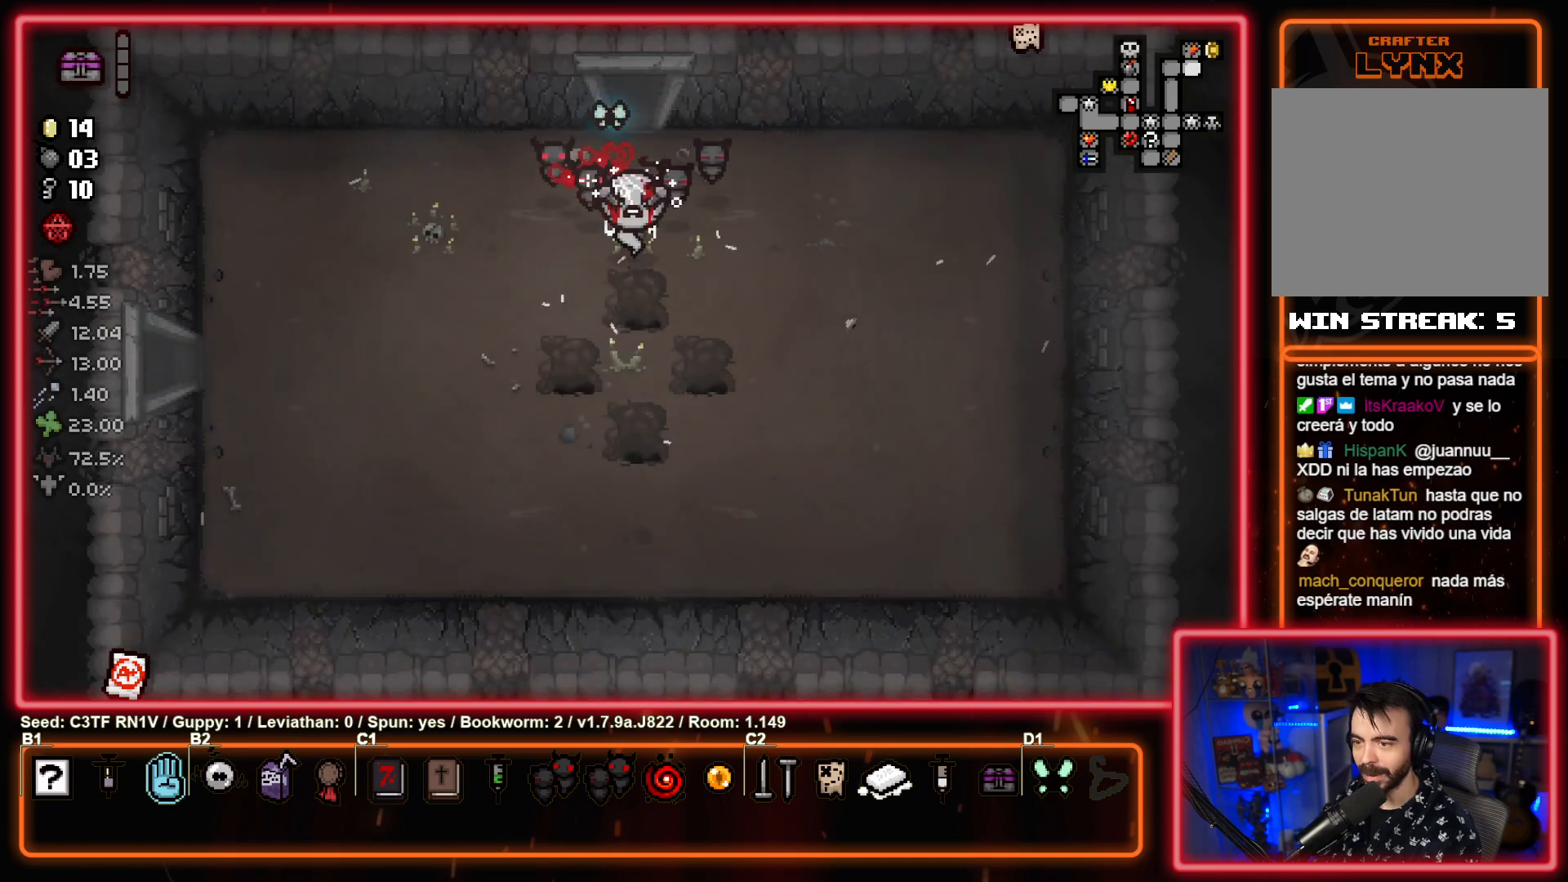
{"buttons": [], "left_stick": "left", "events": [[17, "left_stick", "down-left"], [333, "left_stick", "left"]]}
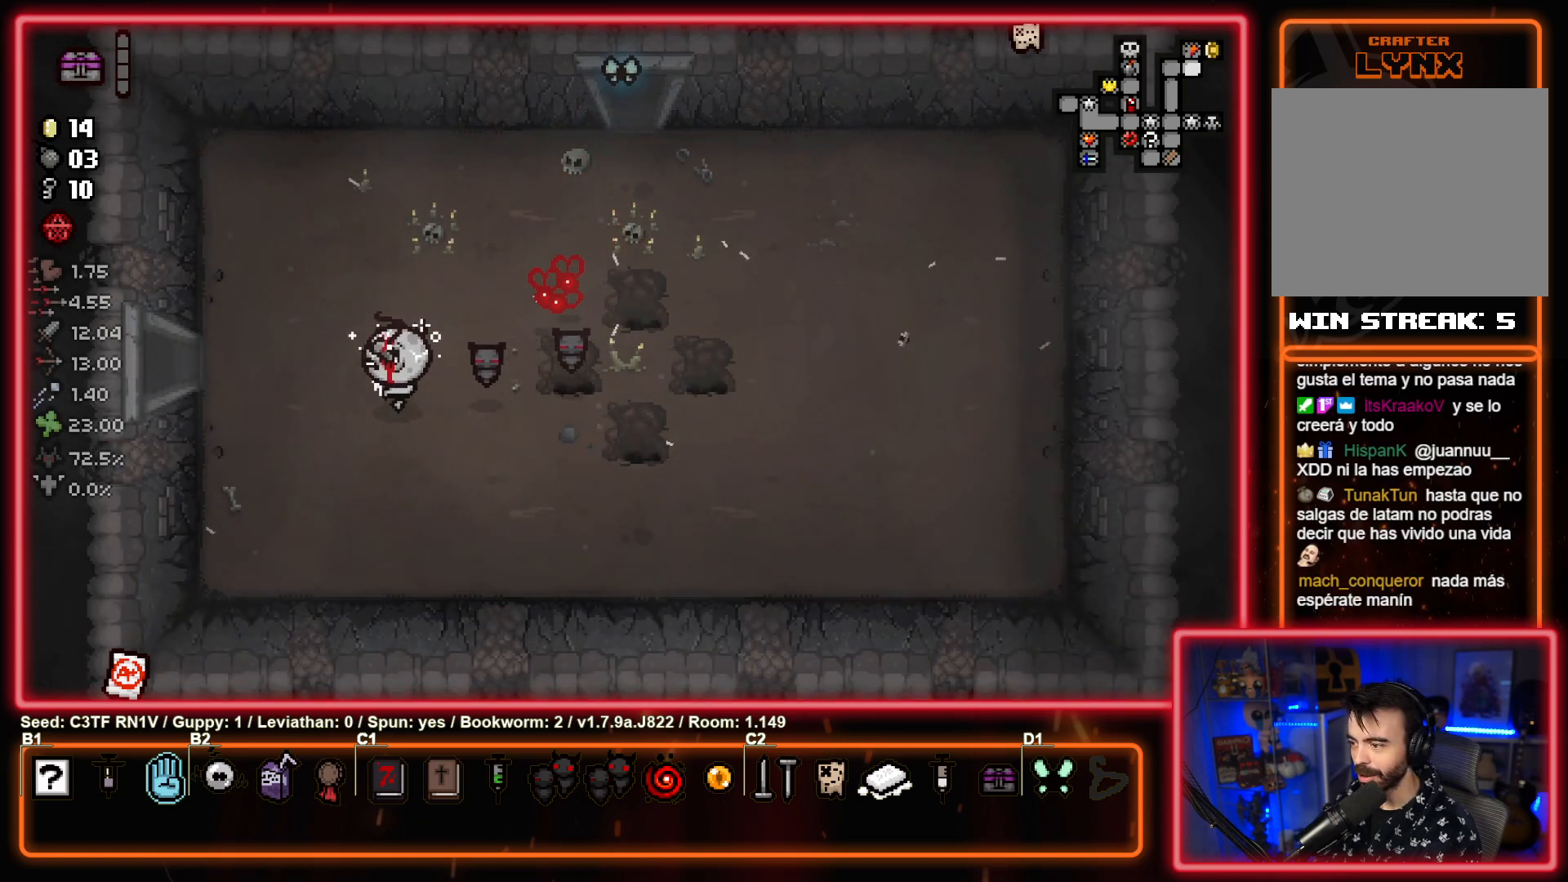
{"buttons": [], "left_stick": "center", "events": [[500, "left_stick", "center"]]}
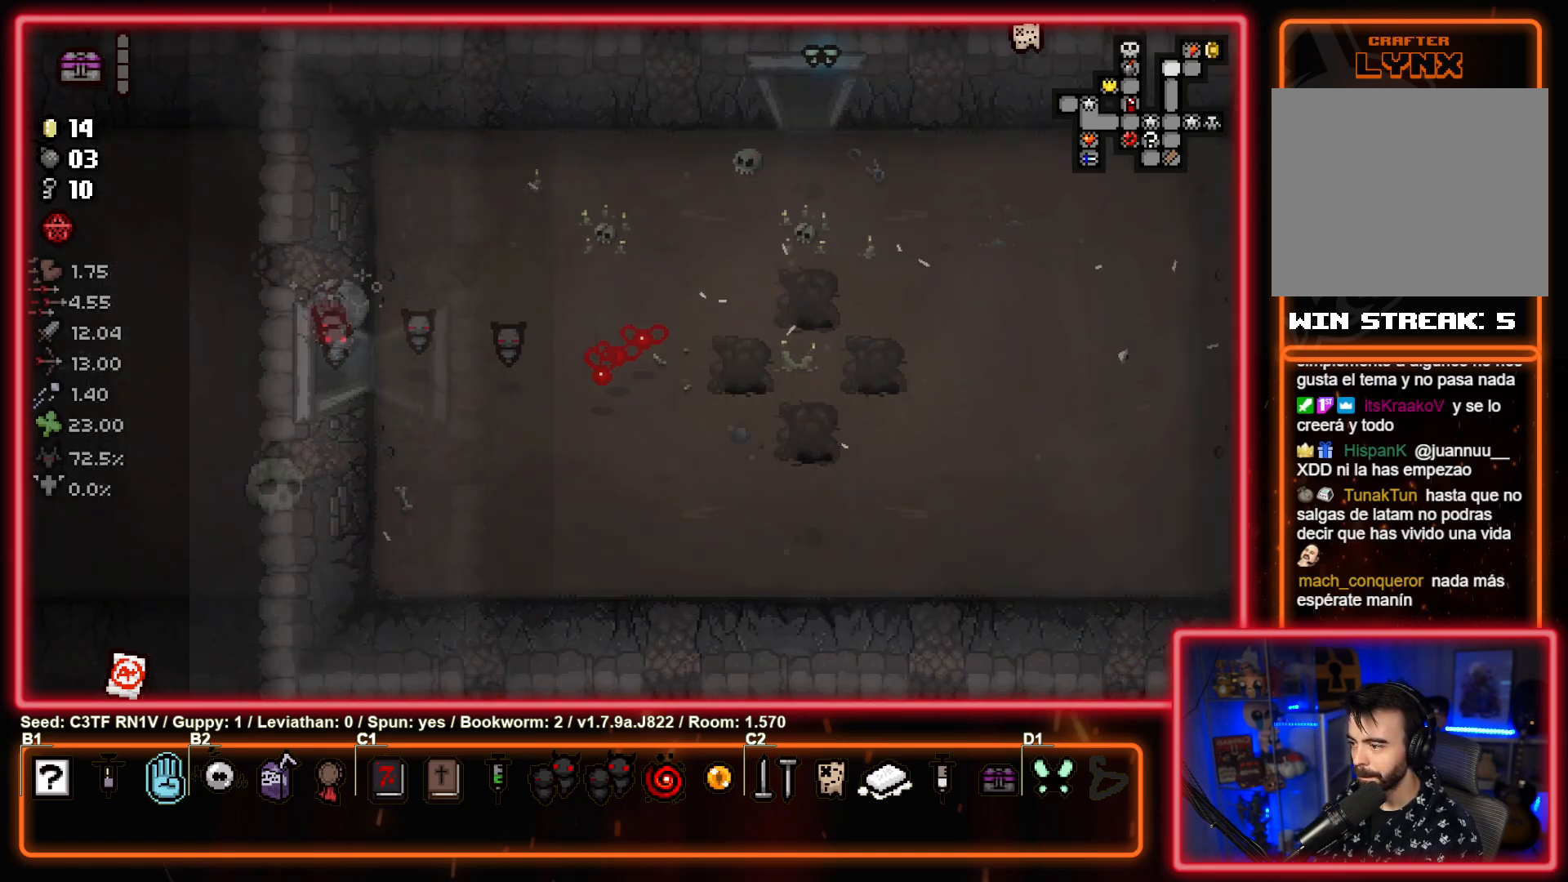
{"buttons": [], "left_stick": "left", "events": [[483, "left_stick", "left"]]}
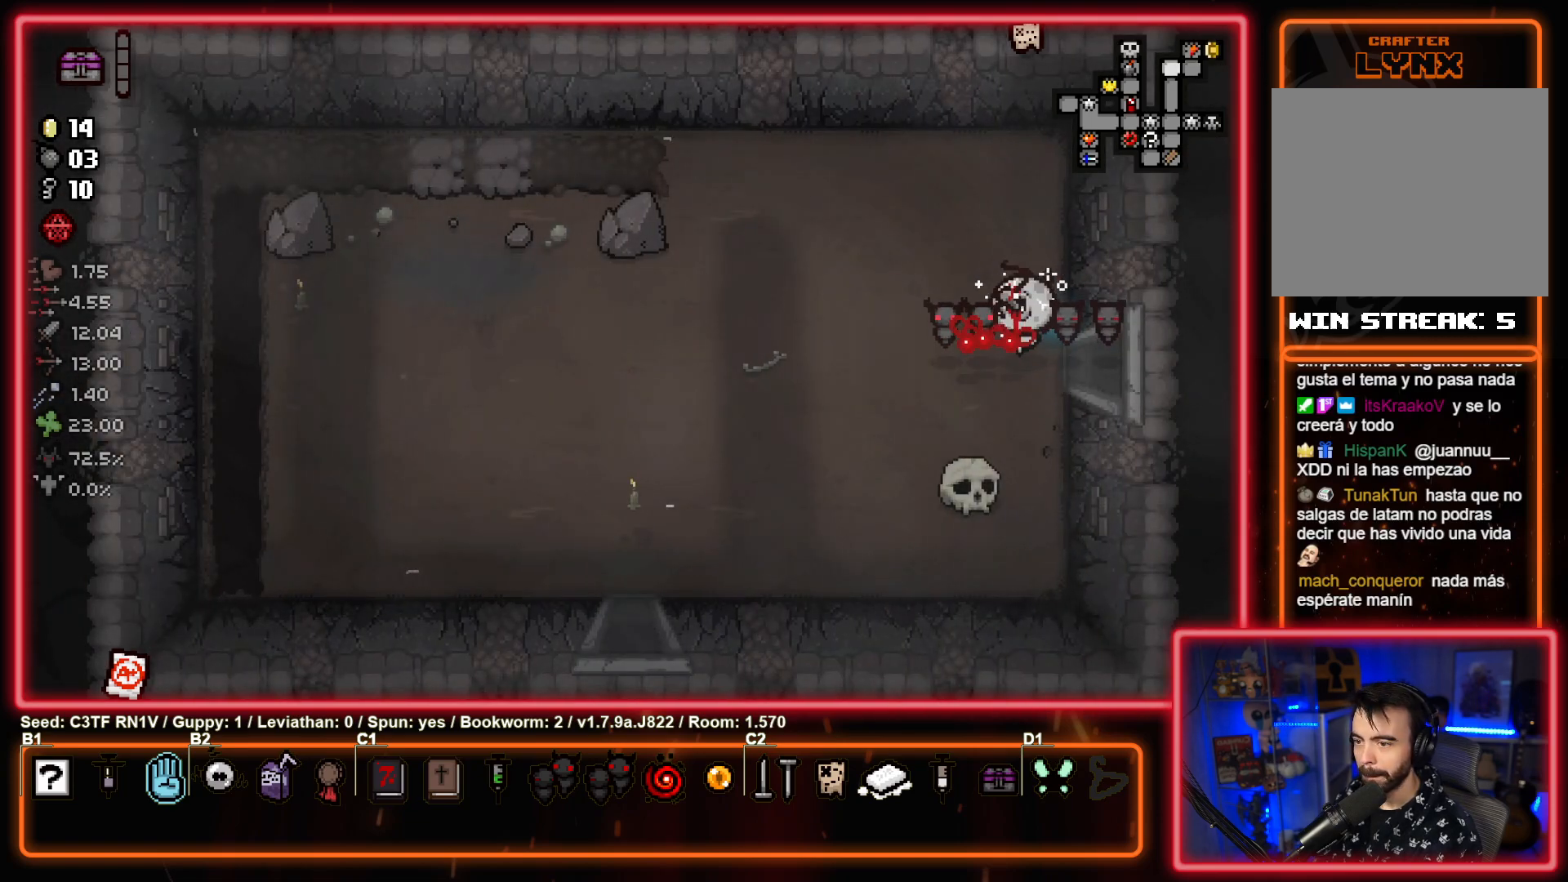
{"buttons": [], "left_stick": "down-left", "events": [[200, "left_stick", "down-left"]]}
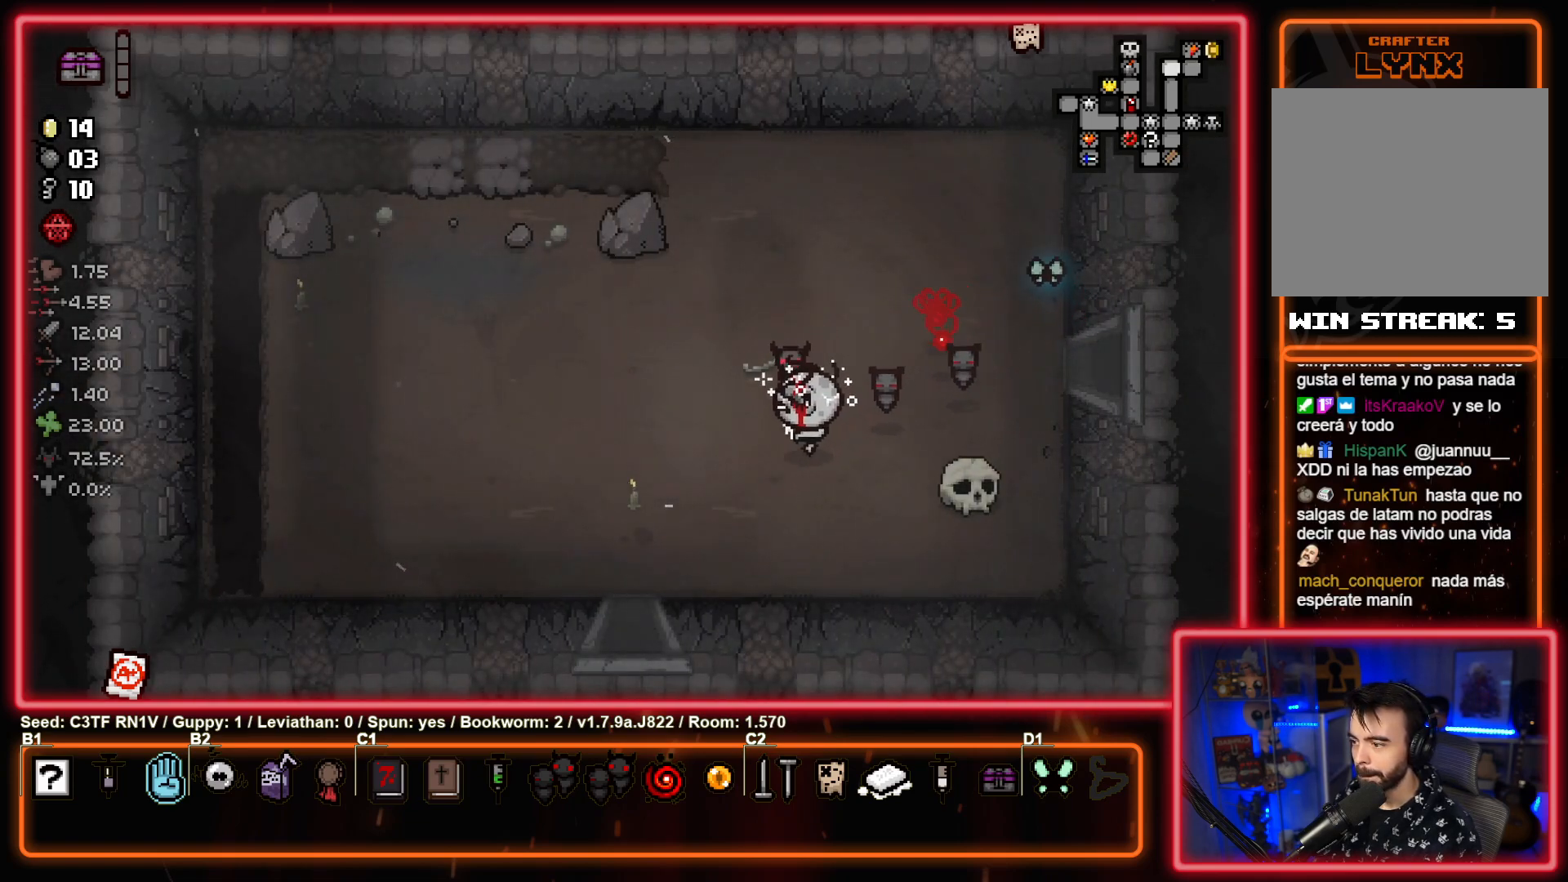
{"buttons": [], "left_stick": "down", "events": [[333, "left_stick", "down"]]}